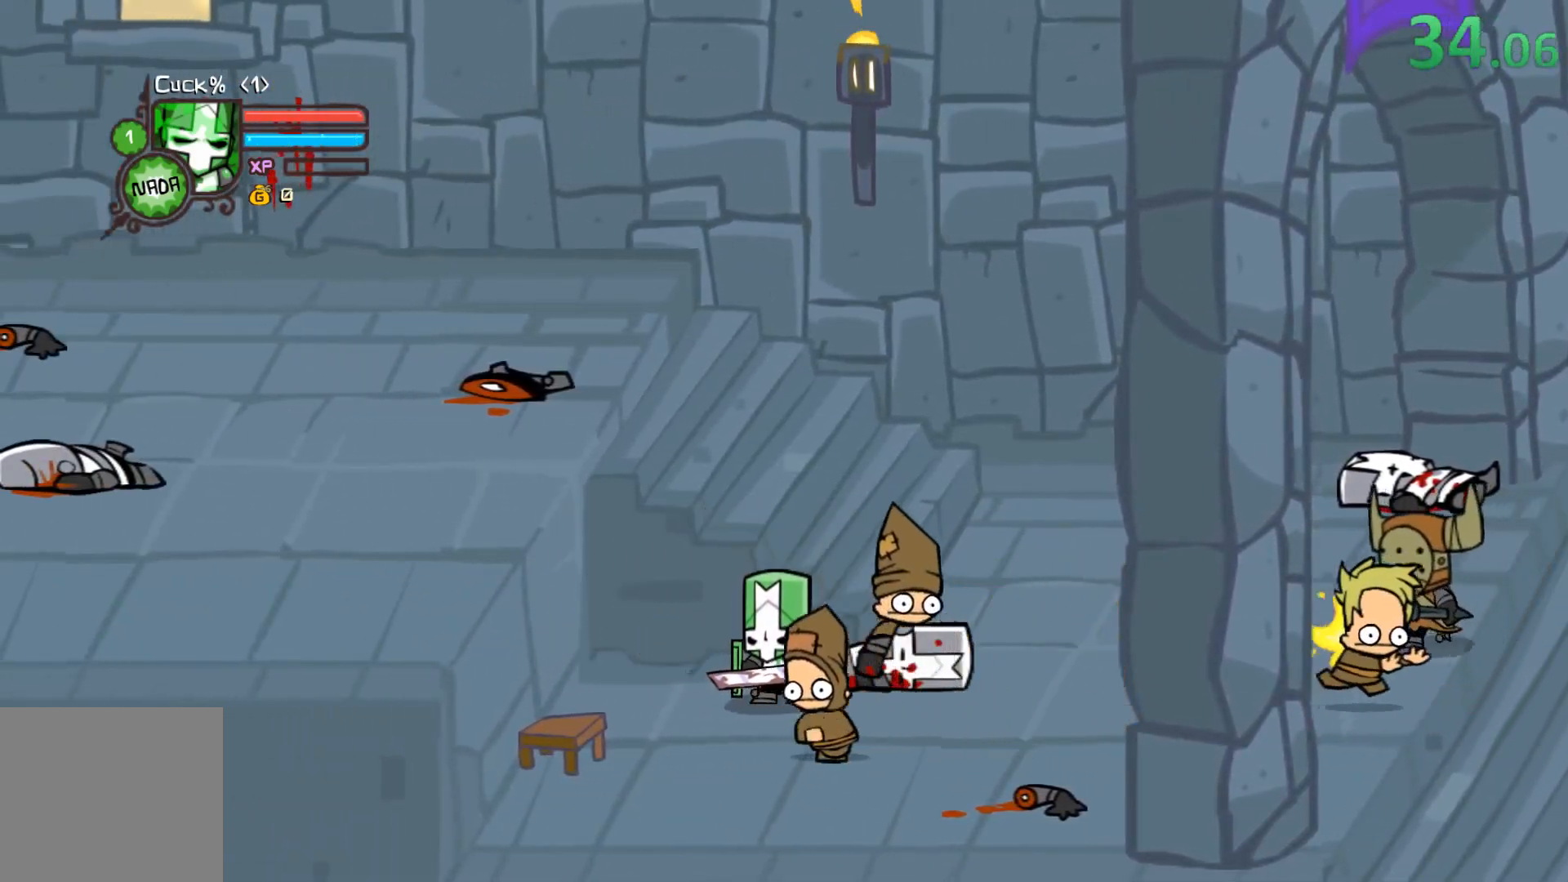
Gameplay with a controller (Xbox layout); each line is a JSON object with the inputs held at the frame after it. "events" lists button and stick changes between this image and that frame as [ms after this image, input, new state], when the widget could be followed in between. Not read: L3 R3.
{"buttons": [], "left_stick": "center", "right_stick": "center", "events": []}
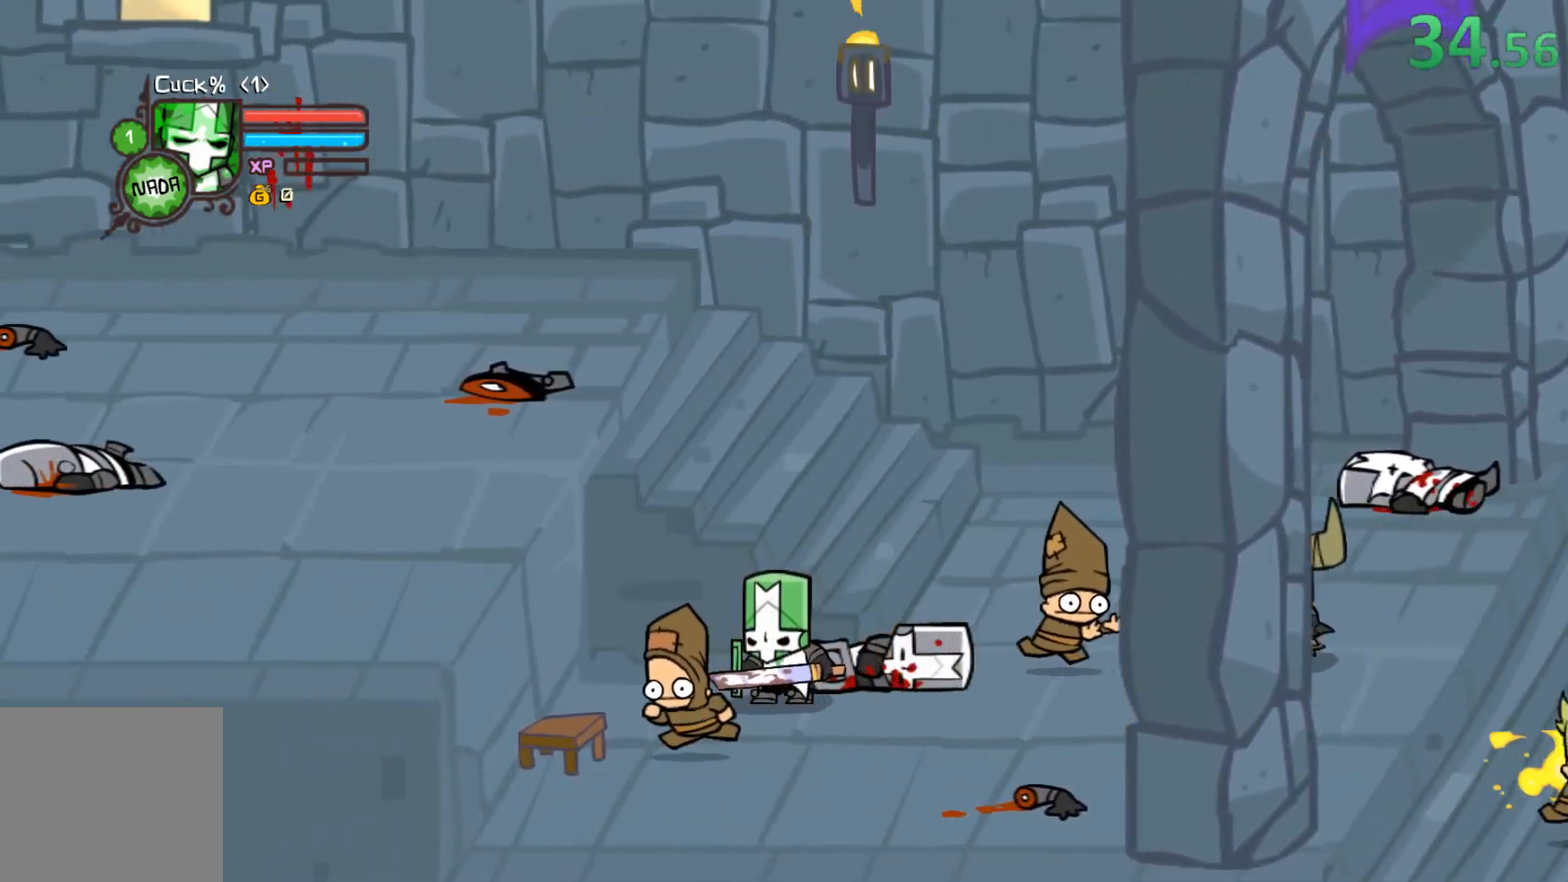
{"buttons": [], "left_stick": "center", "right_stick": "center", "events": [[117, "DPAD_LEFT", "down"], [217, "DPAD_LEFT", "up"]]}
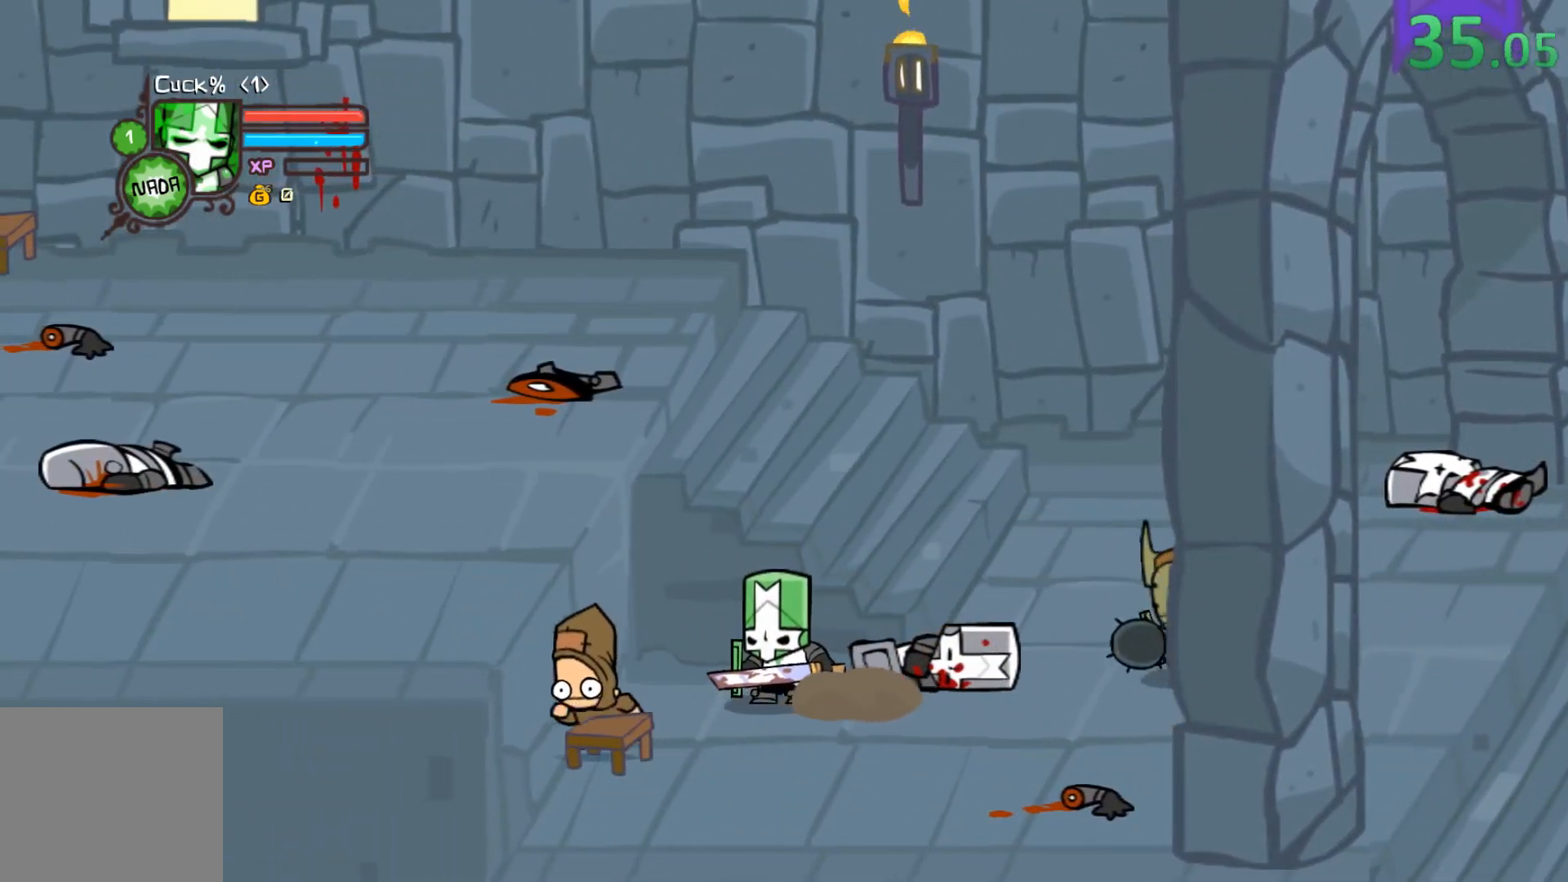
{"buttons": [], "left_stick": "center", "right_stick": "center", "events": []}
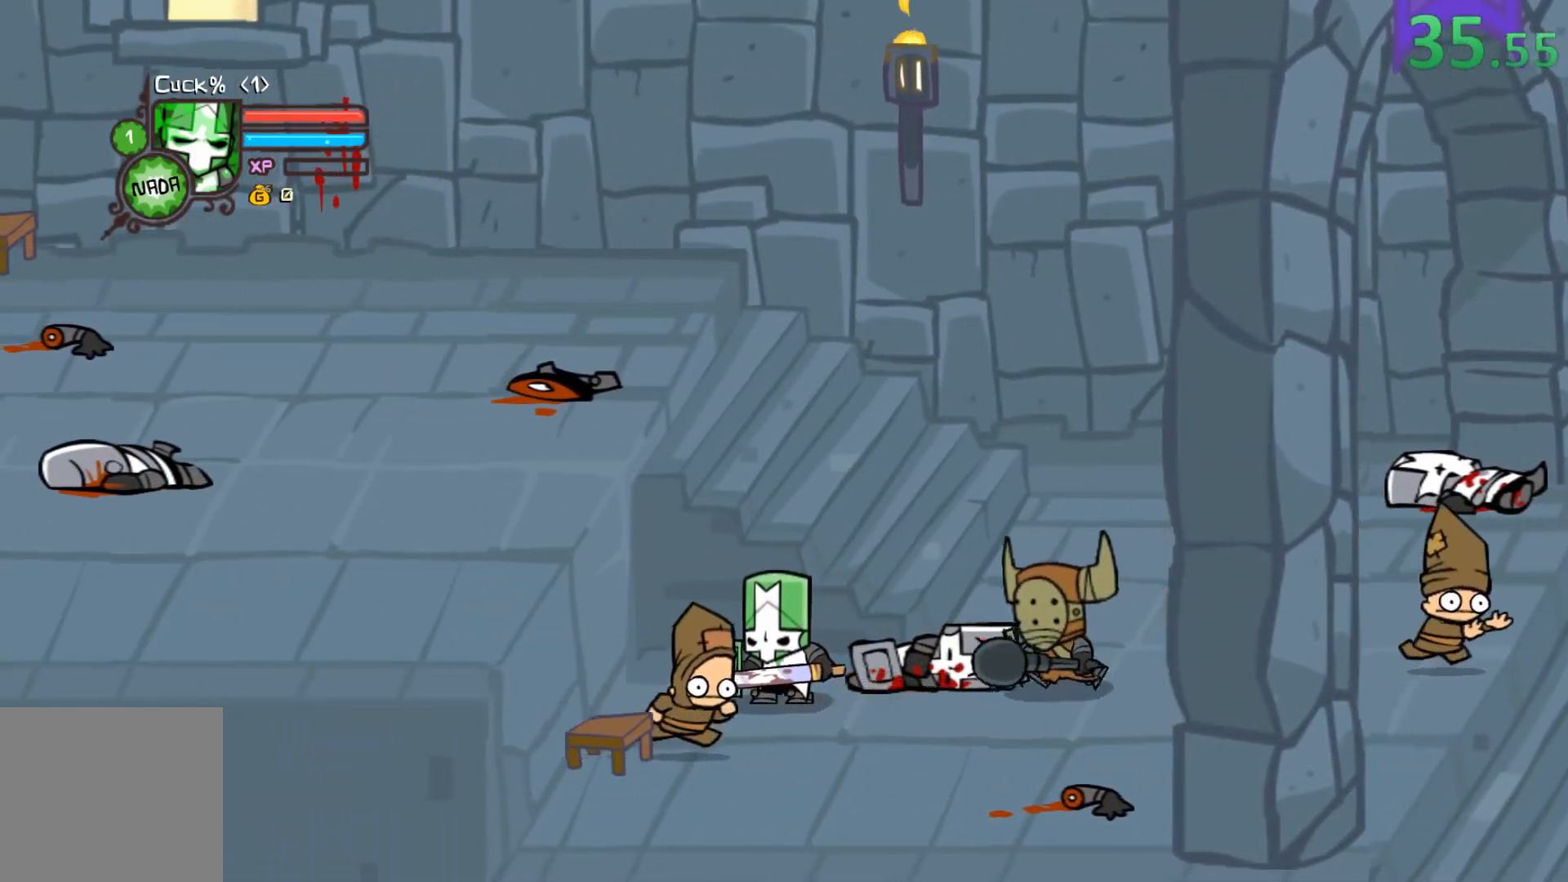
{"buttons": [], "left_stick": "center", "right_stick": "center", "events": []}
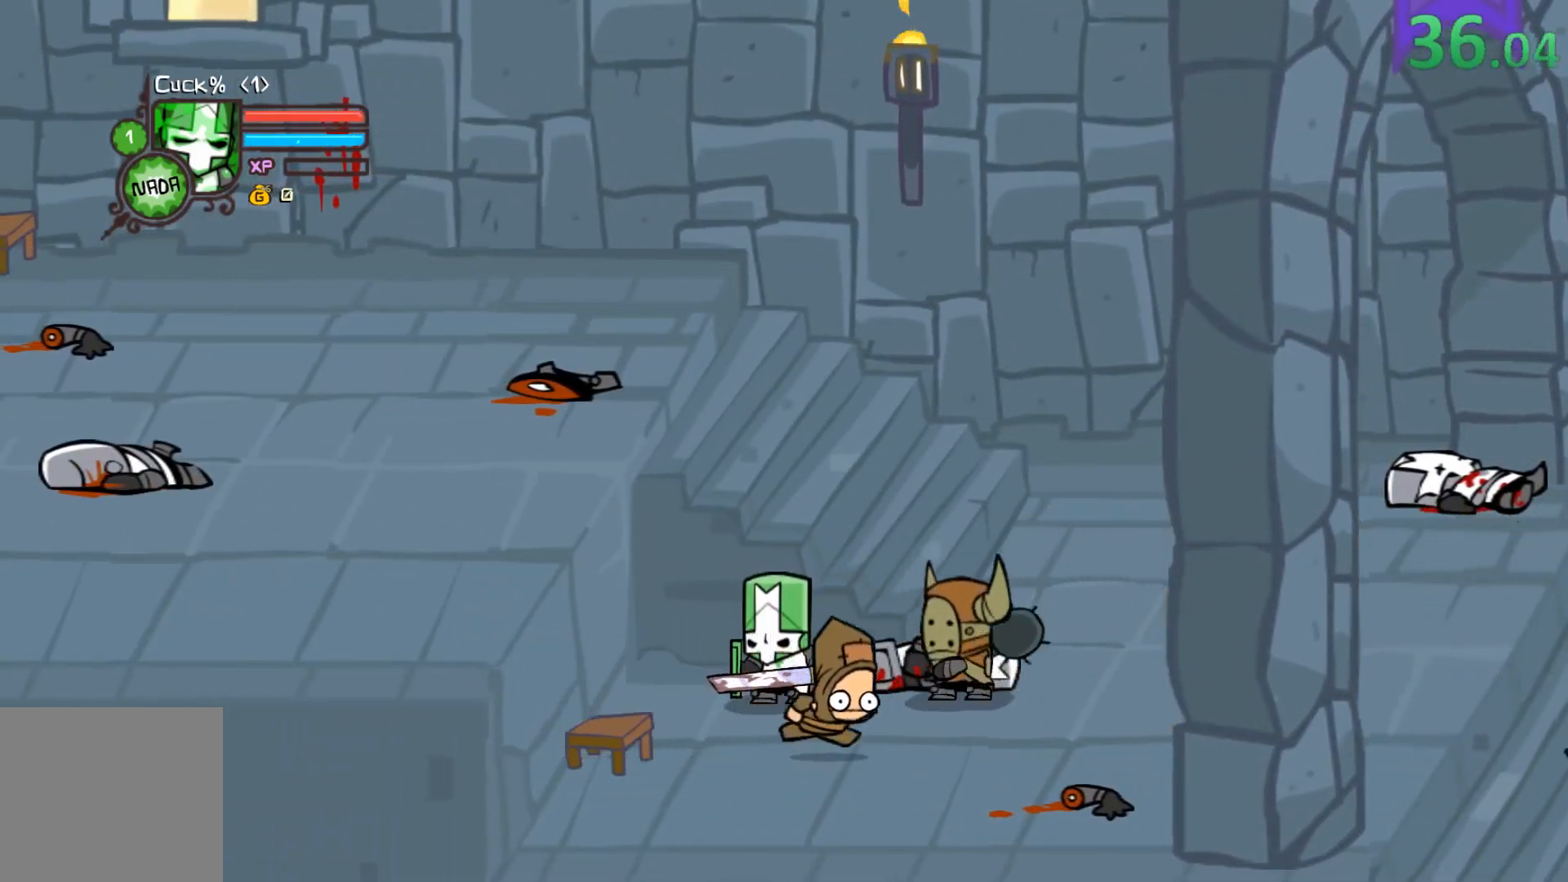
{"buttons": [], "left_stick": "center", "right_stick": "center", "events": [[133, "A", "down"], [417, "A", "up"]]}
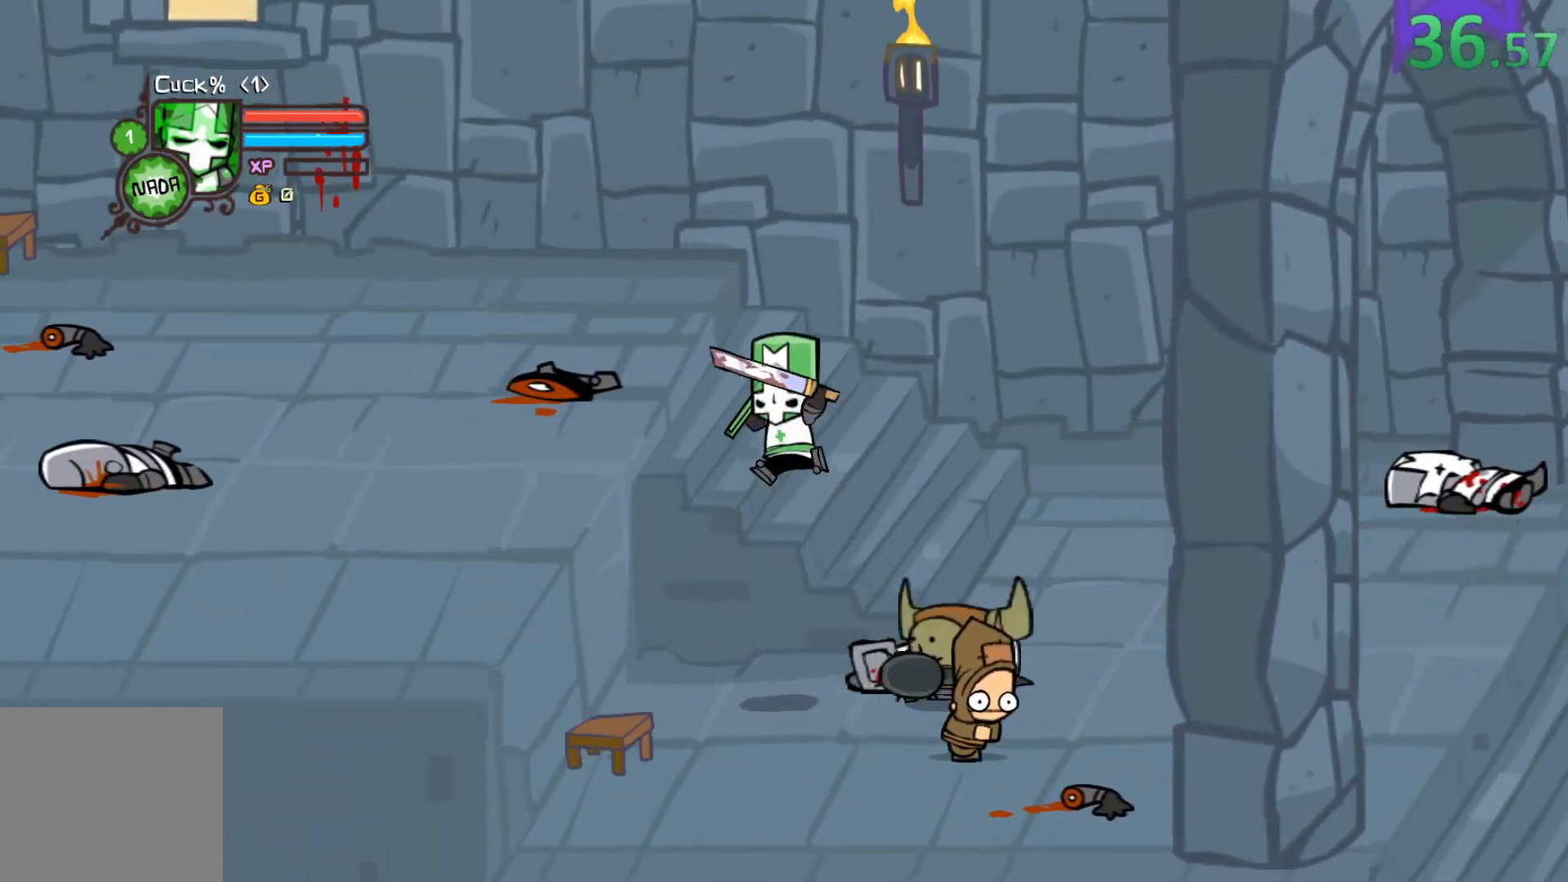
{"buttons": ["A"], "left_stick": "center", "right_stick": "center", "events": [[450, "A", "down"]]}
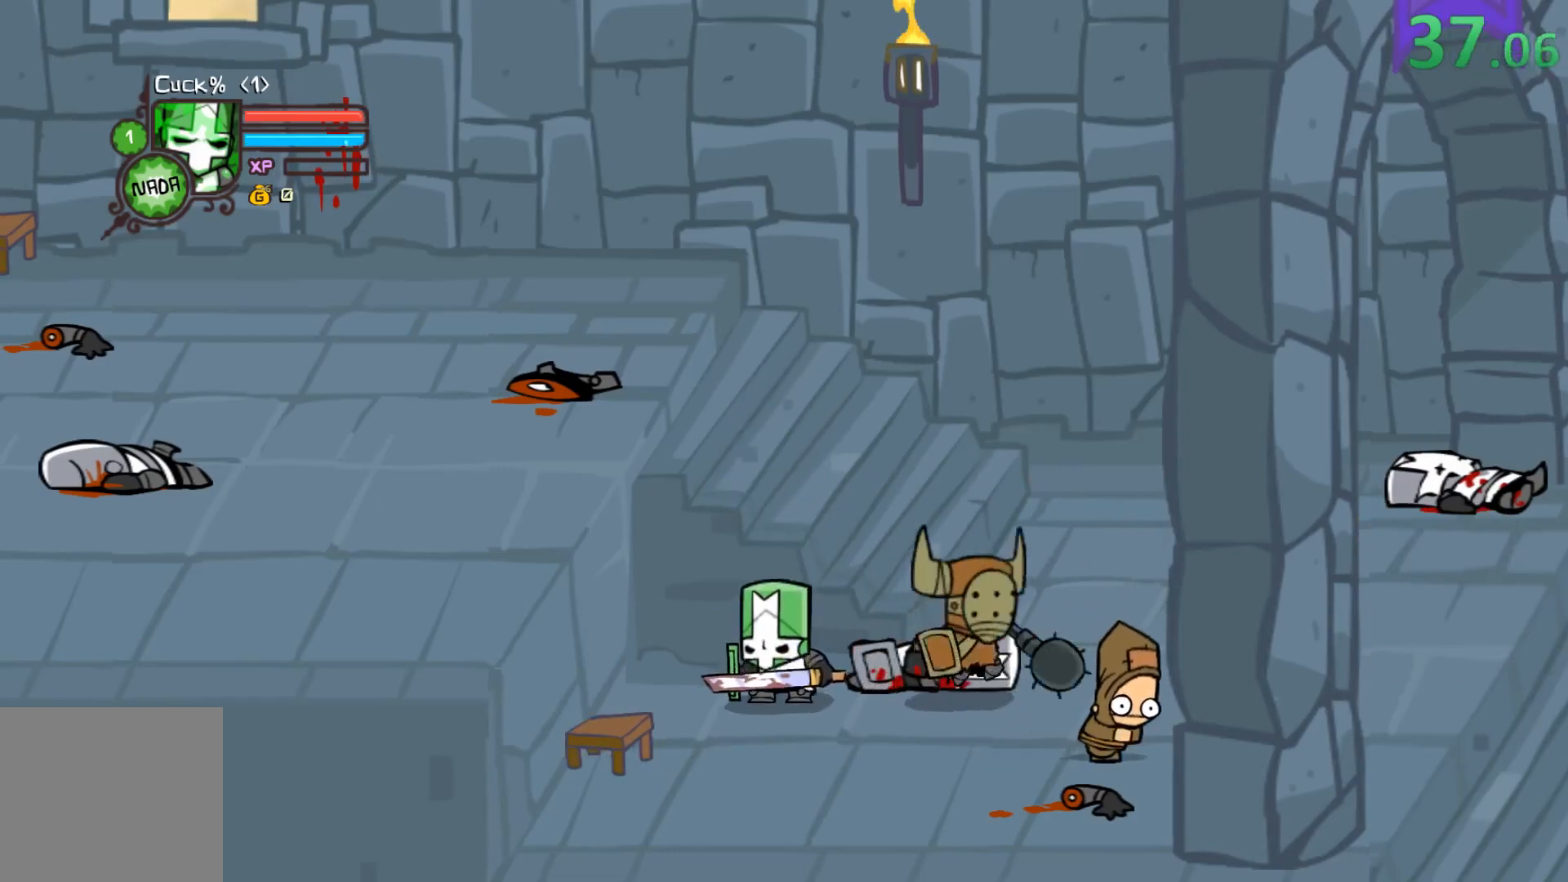
{"buttons": [], "left_stick": "center", "right_stick": "center", "events": [[467, "A", "up"]]}
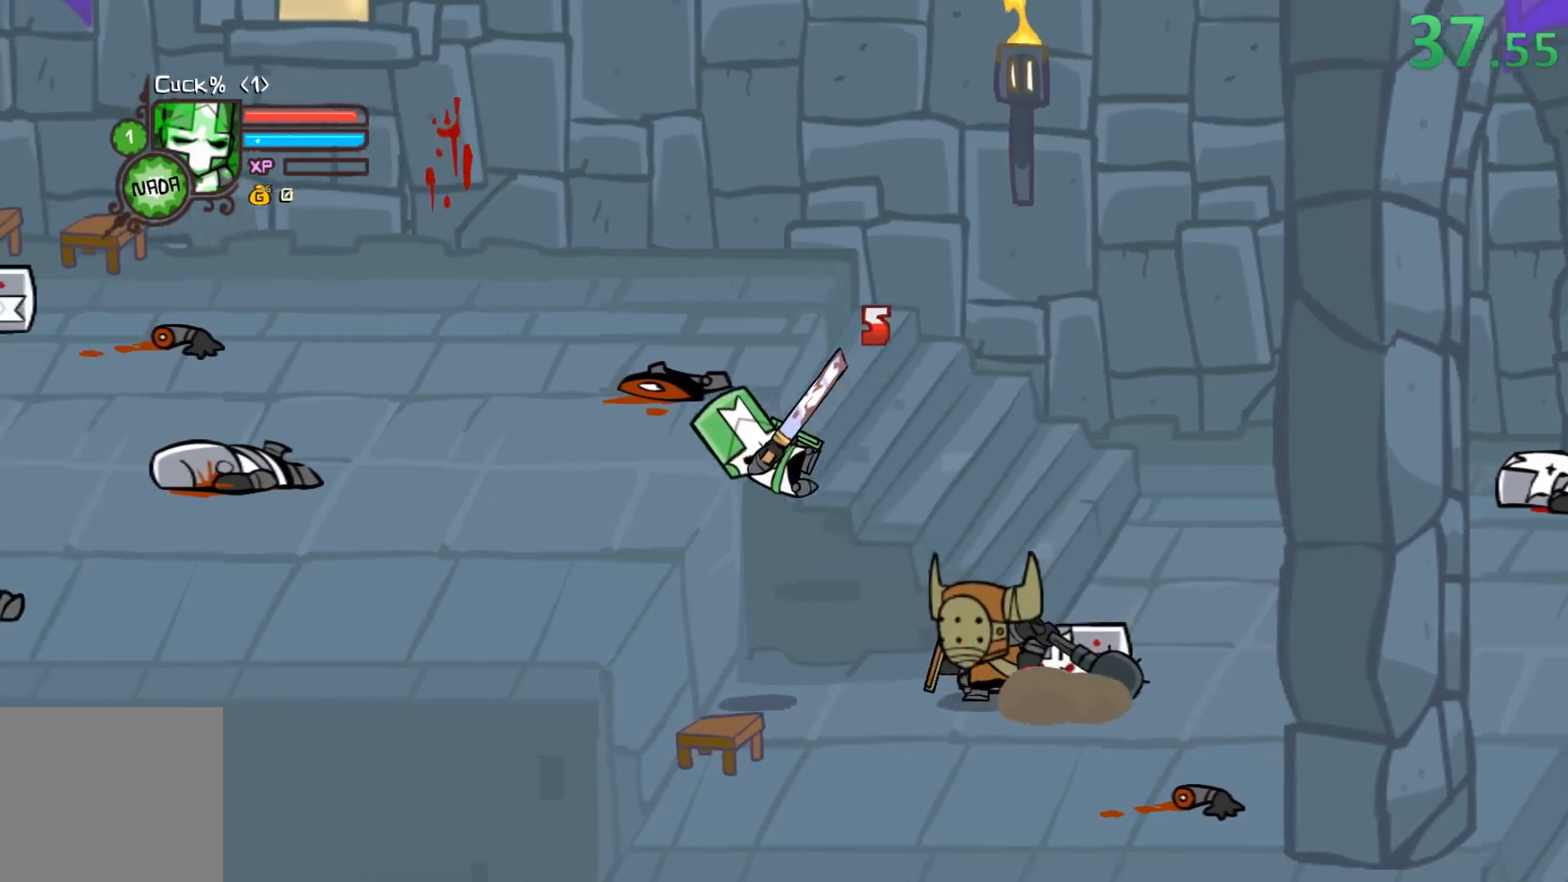
{"buttons": ["DPAD_LEFT"], "left_stick": "center", "right_stick": "center", "events": [[17, "DPAD_LEFT", "down"], [33, "A", "down"], [150, "A", "up"], [200, "A", "down"], [317, "A", "up"], [367, "A", "down"], [500, "A", "up"]]}
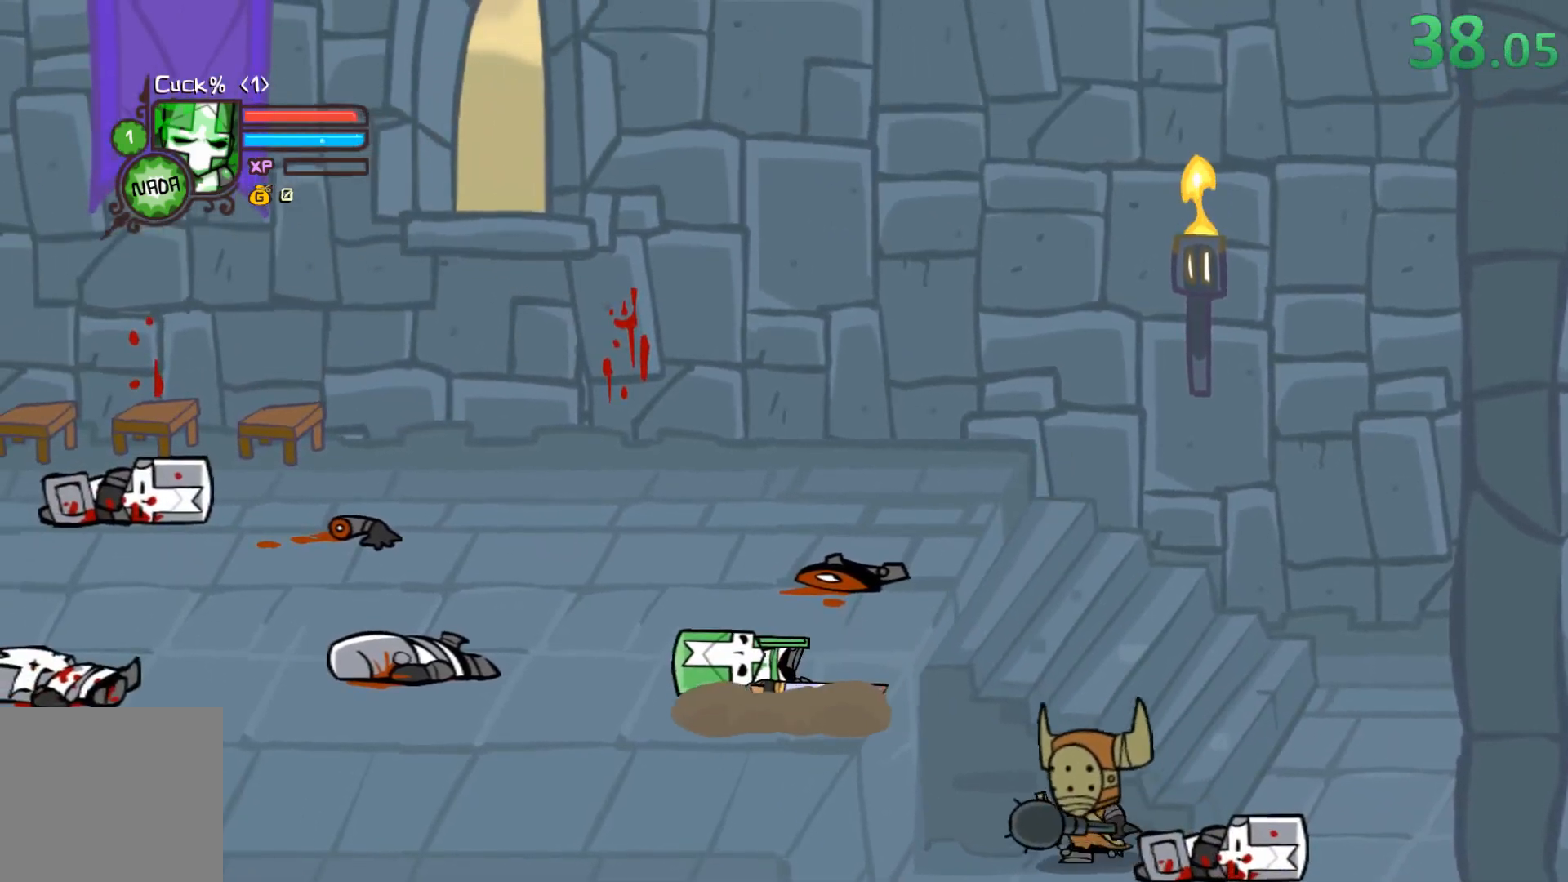
{"buttons": ["A", "DPAD_UP", "DPAD_RIGHT"], "left_stick": "center", "right_stick": "center", "events": [[33, "DPAD_LEFT", "up"], [117, "DPAD_RIGHT", "down"], [200, "DPAD_UP", "down"], [400, "A", "down"]]}
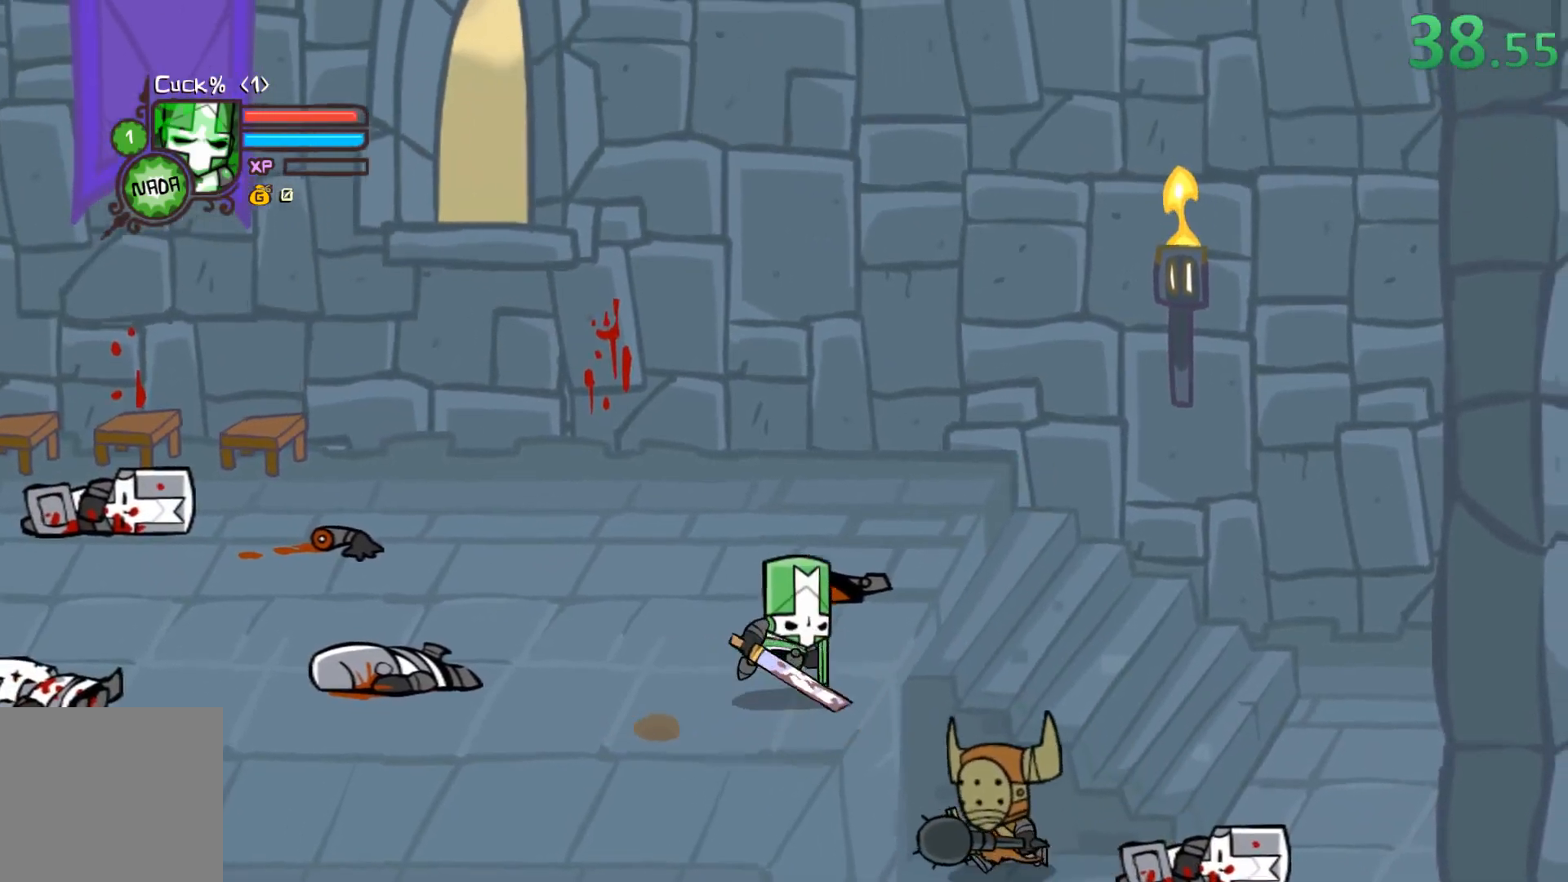
{"buttons": ["DPAD_DOWN", "DPAD_RIGHT"], "left_stick": "center", "right_stick": "center", "events": [[117, "A", "up"], [117, "DPAD_UP", "up"], [200, "DPAD_DOWN", "down"]]}
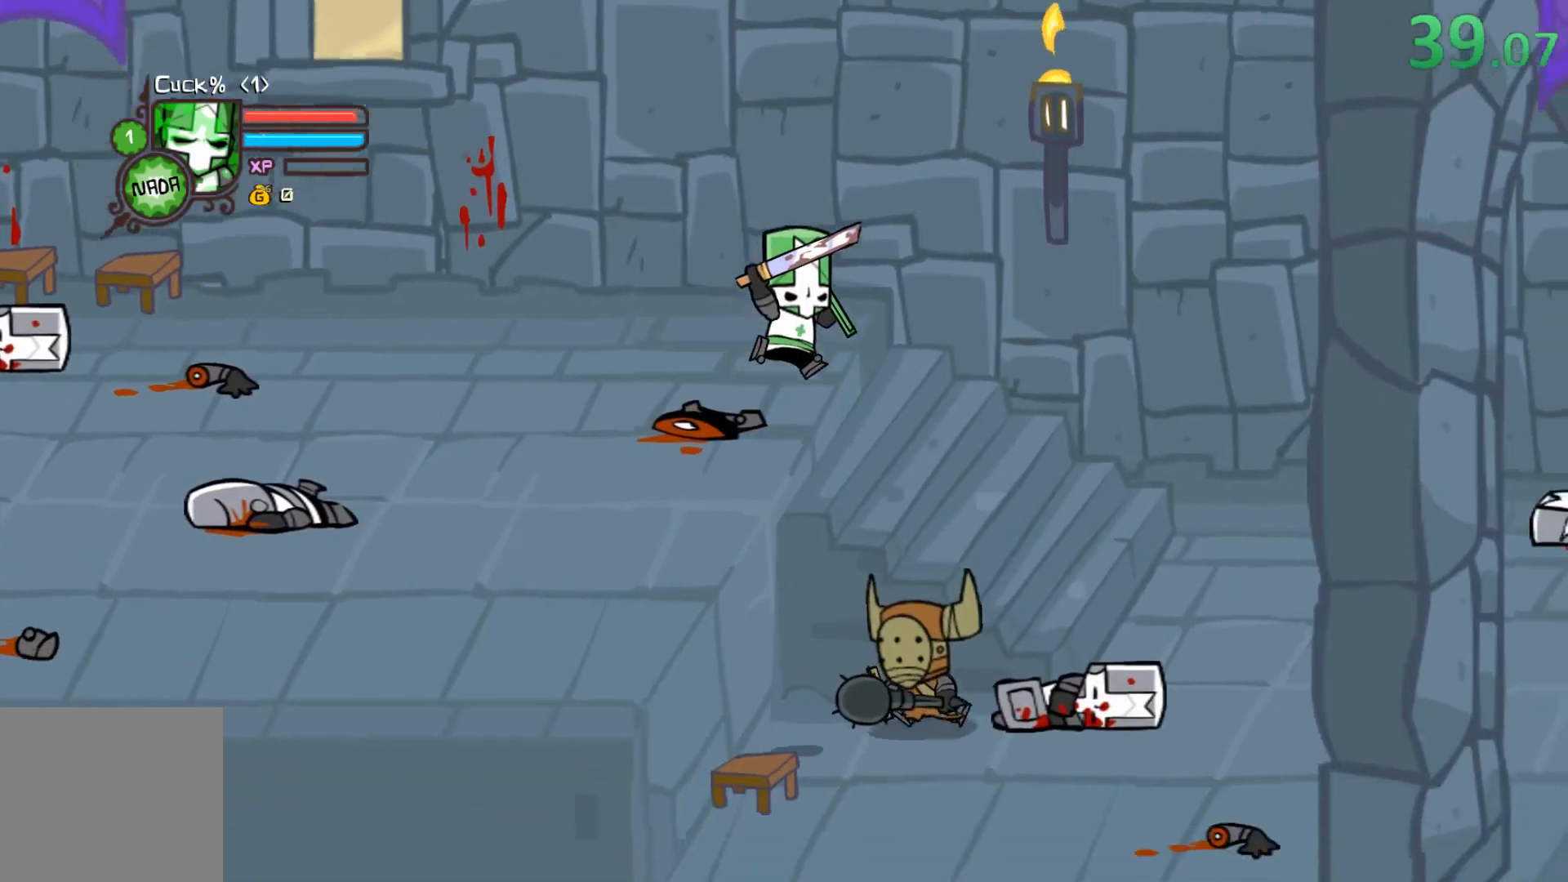
{"buttons": [], "left_stick": "center", "right_stick": "center", "events": [[150, "DPAD_DOWN", "up"], [217, "DPAD_UP", "down"], [250, "DPAD_RIGHT", "up"], [400, "DPAD_UP", "up"]]}
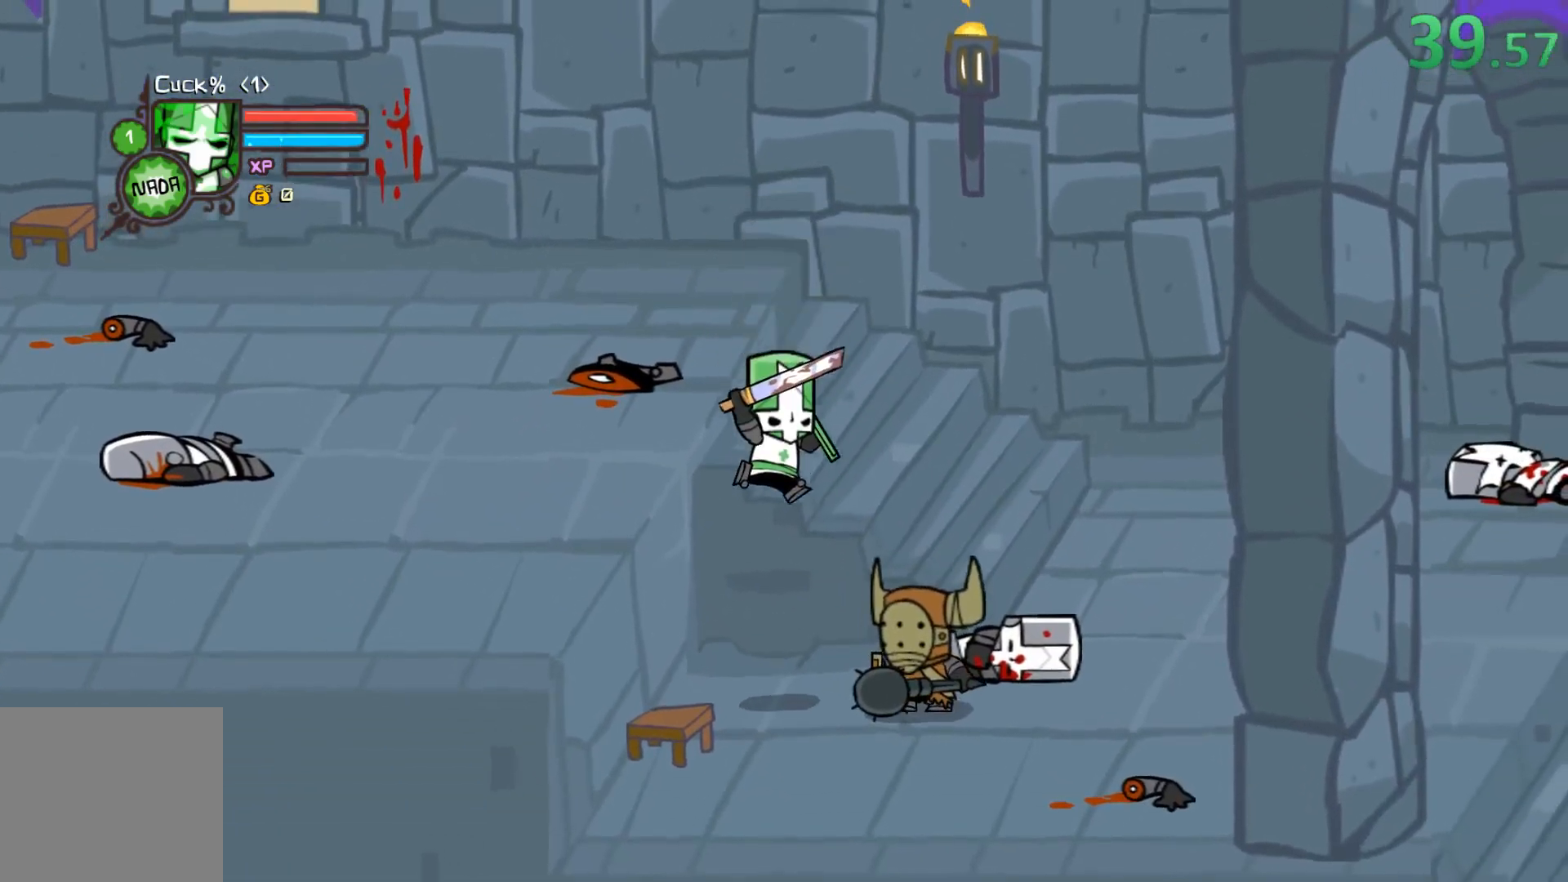
{"buttons": ["A"], "left_stick": "center", "right_stick": "center", "events": [[383, "A", "down"]]}
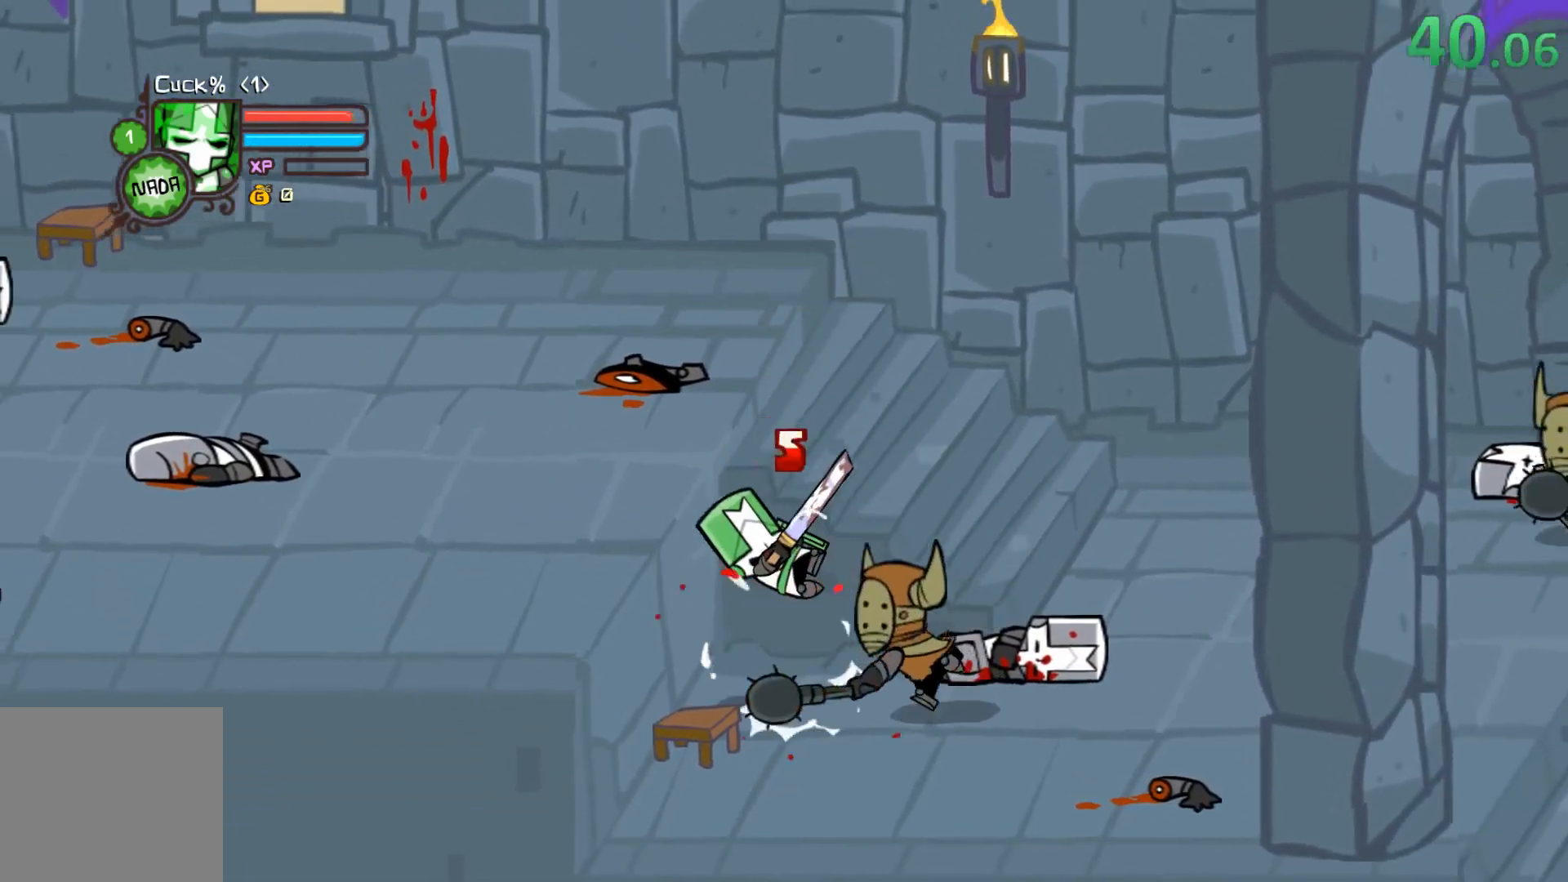
{"buttons": [], "left_stick": "center", "right_stick": "center", "events": [[117, "A", "up"], [167, "A", "down"], [300, "A", "up"], [350, "A", "down"], [450, "A", "up"]]}
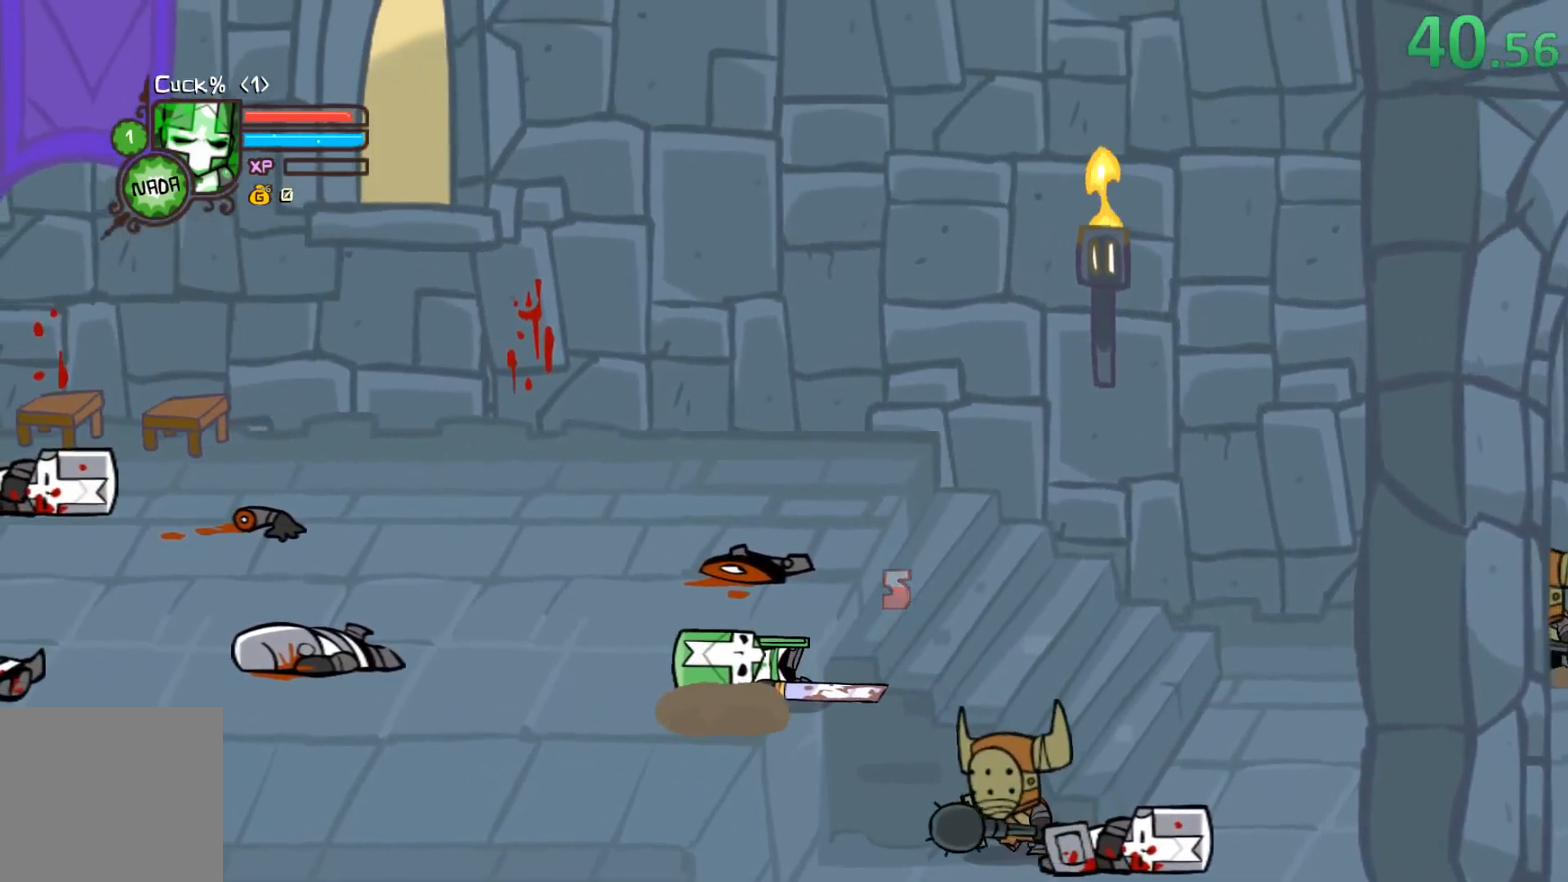
{"buttons": ["DPAD_RIGHT"], "left_stick": "center", "right_stick": "center", "events": [[83, "A", "down"], [83, "DPAD_RIGHT", "down"], [233, "A", "up"]]}
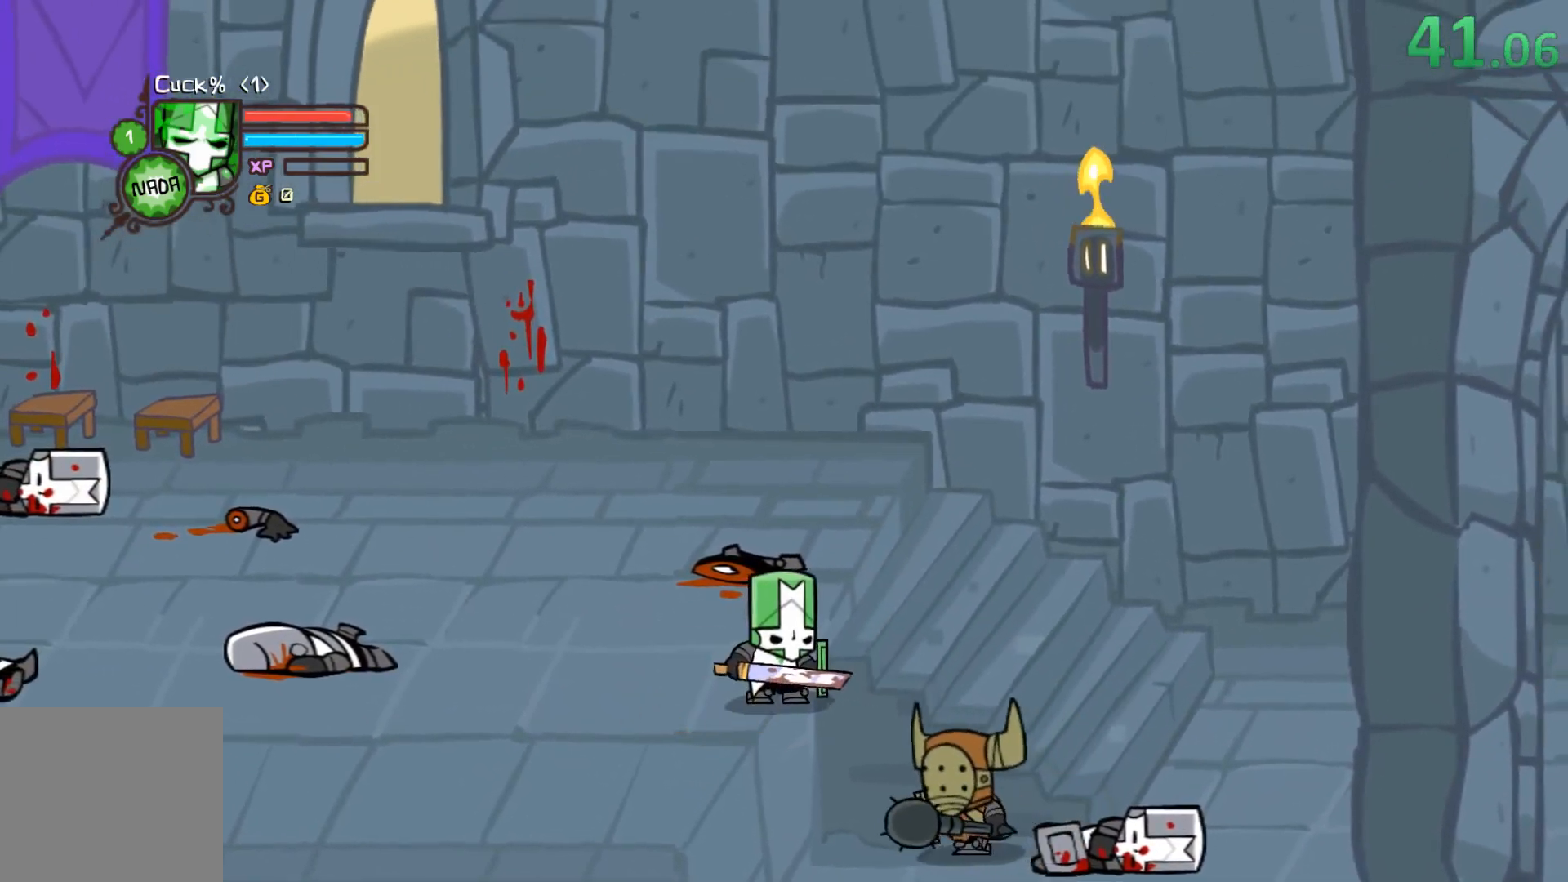
{"buttons": ["DPAD_DOWN", "DPAD_RIGHT"], "left_stick": "center", "right_stick": "center", "events": [[150, "DPAD_DOWN", "down"], [183, "A", "down"], [267, "DPAD_DOWN", "up"], [300, "A", "up"], [483, "DPAD_DOWN", "down"]]}
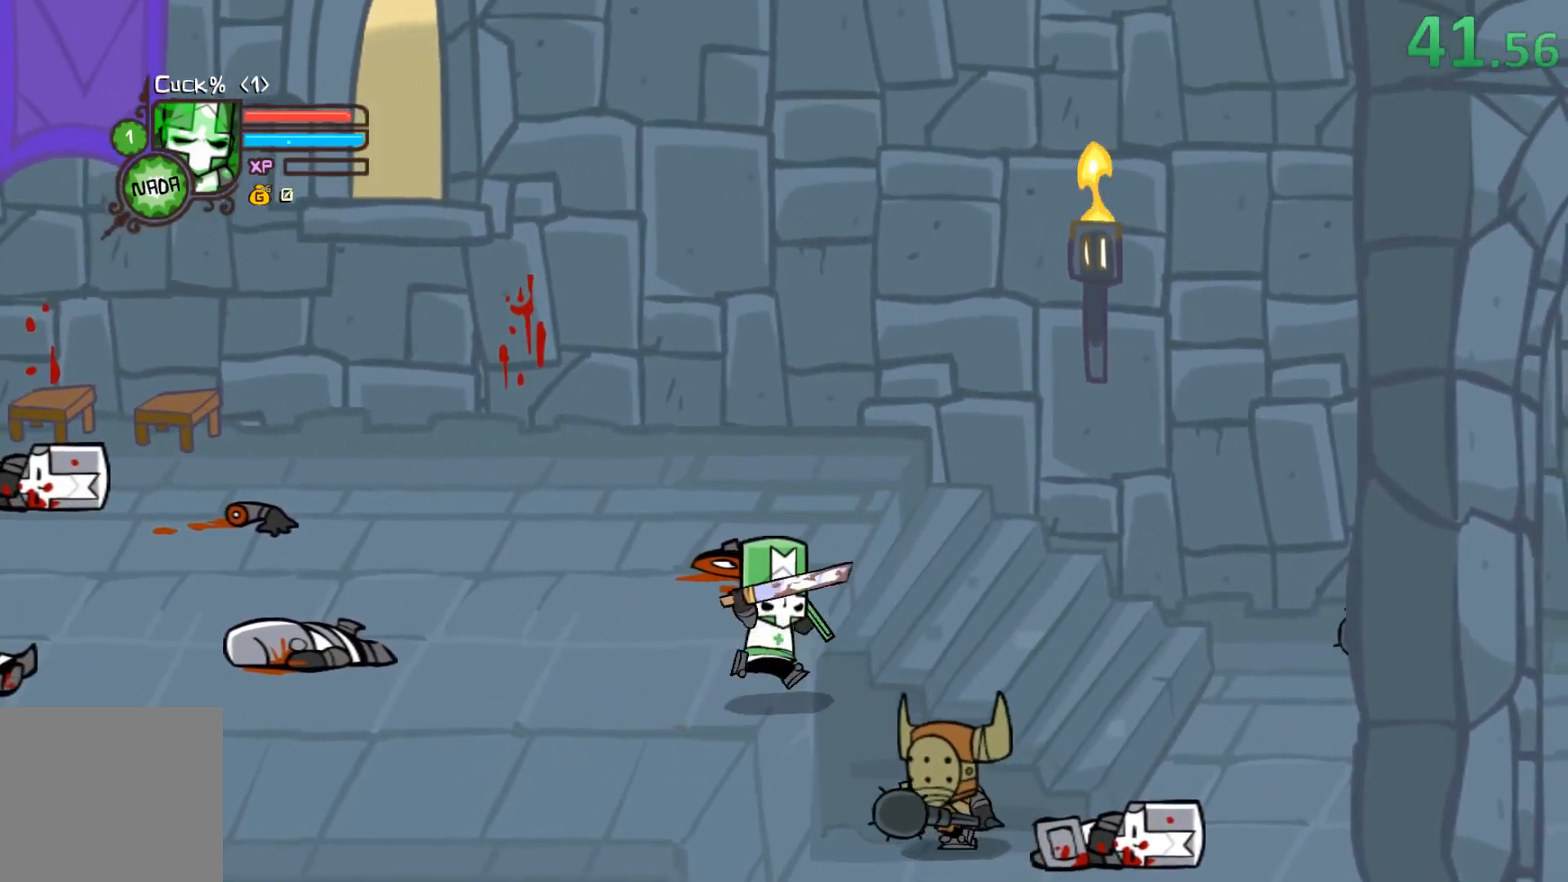
{"buttons": [], "left_stick": "center", "right_stick": "center", "events": [[233, "DPAD_DOWN", "up"], [367, "DPAD_RIGHT", "up"]]}
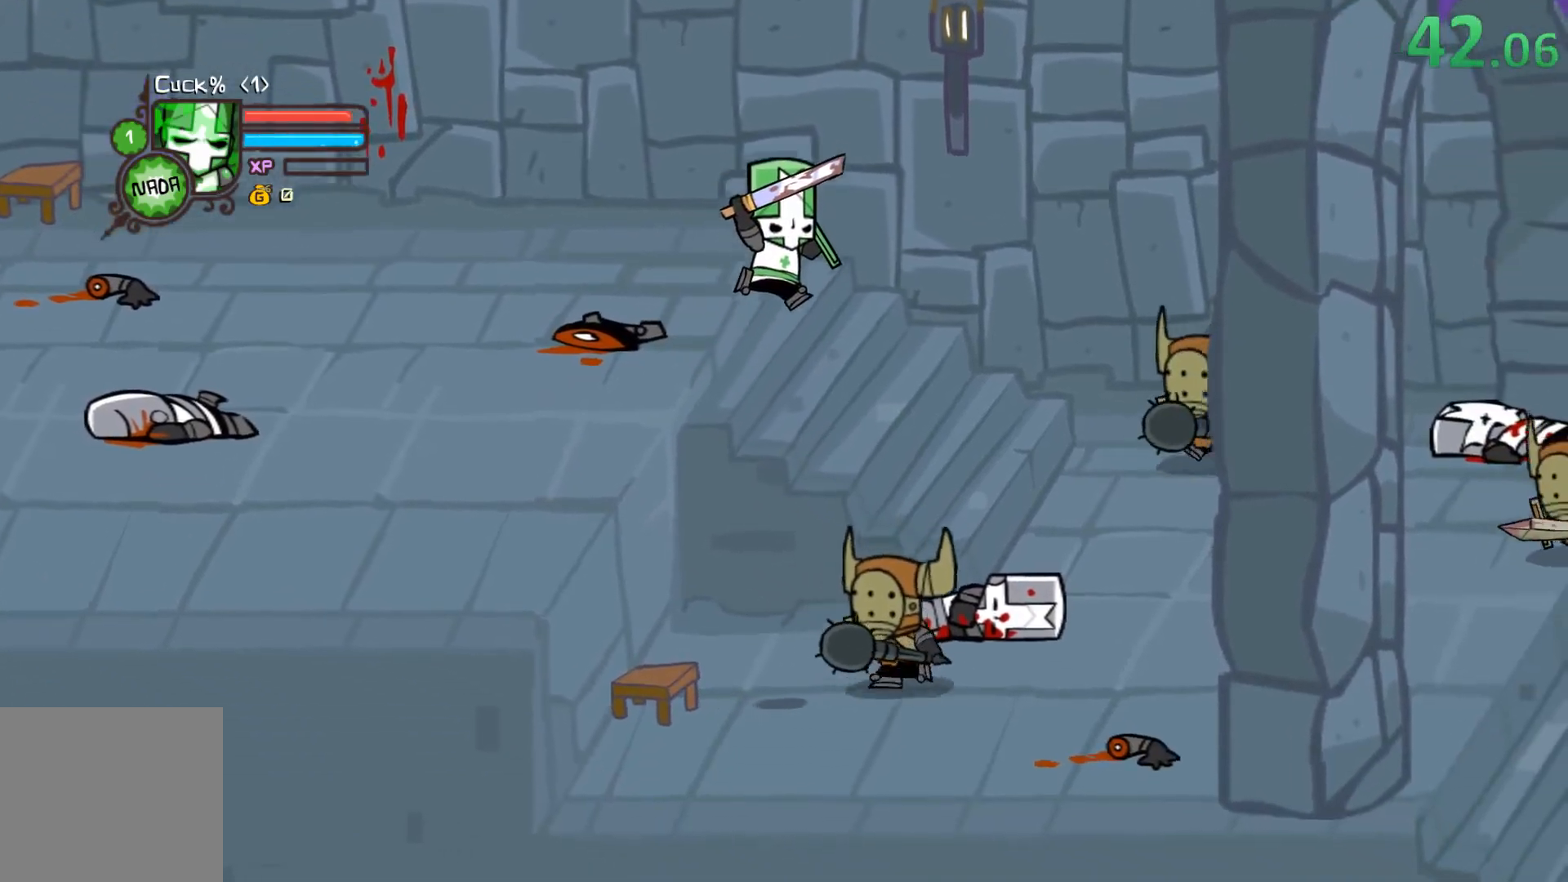
{"buttons": [], "left_stick": "center", "right_stick": "center", "events": [[50, "DPAD_UP", "down"], [167, "DPAD_UP", "up"]]}
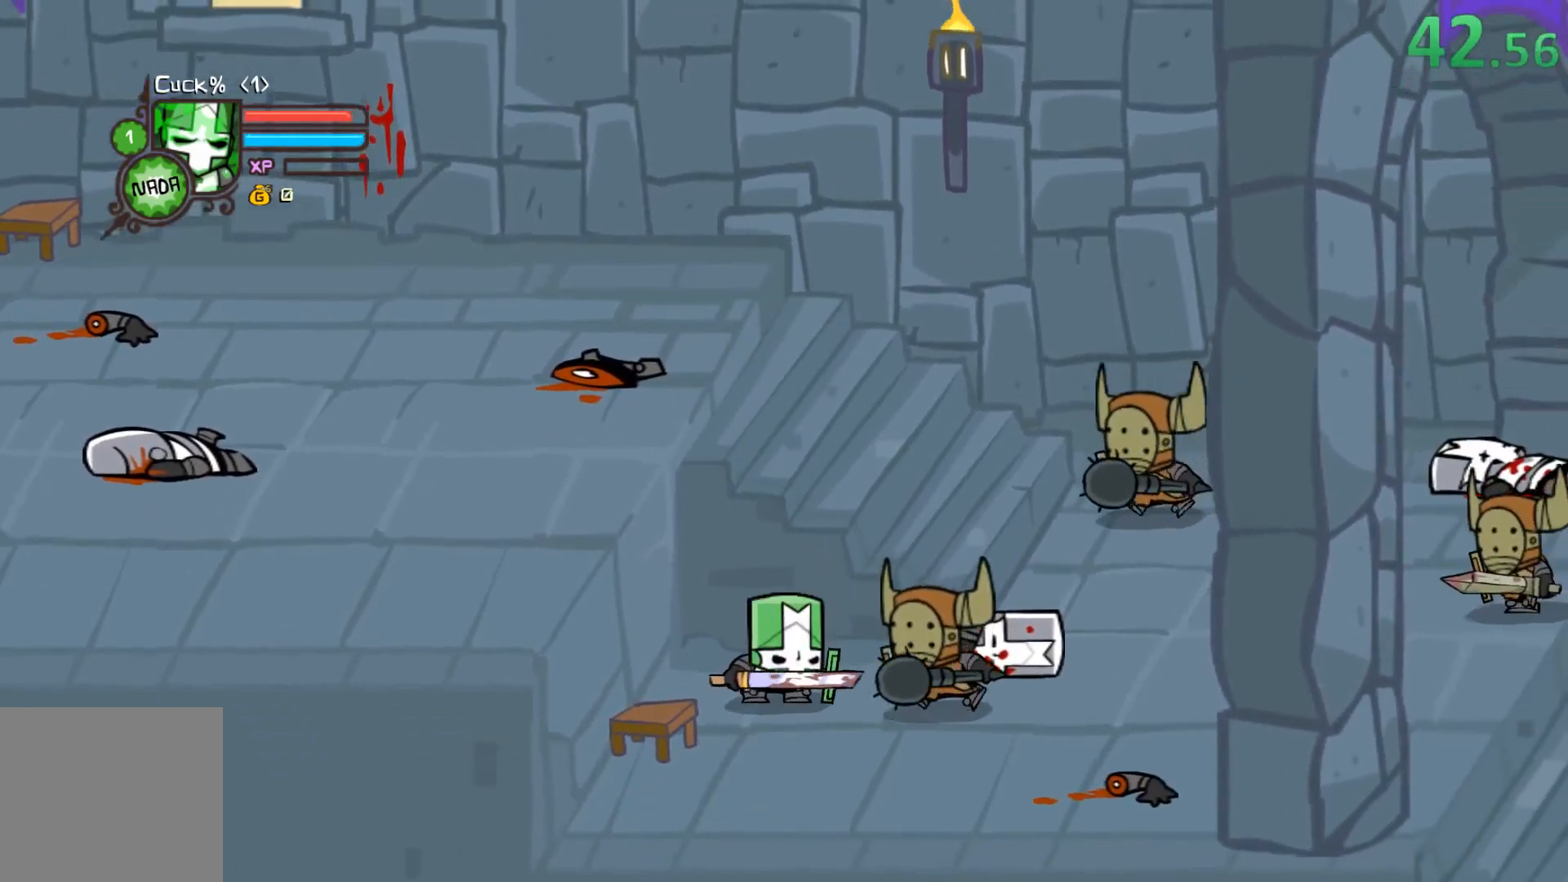
{"buttons": [], "left_stick": "center", "right_stick": "center", "events": [[183, "A", "down"], [400, "A", "up"]]}
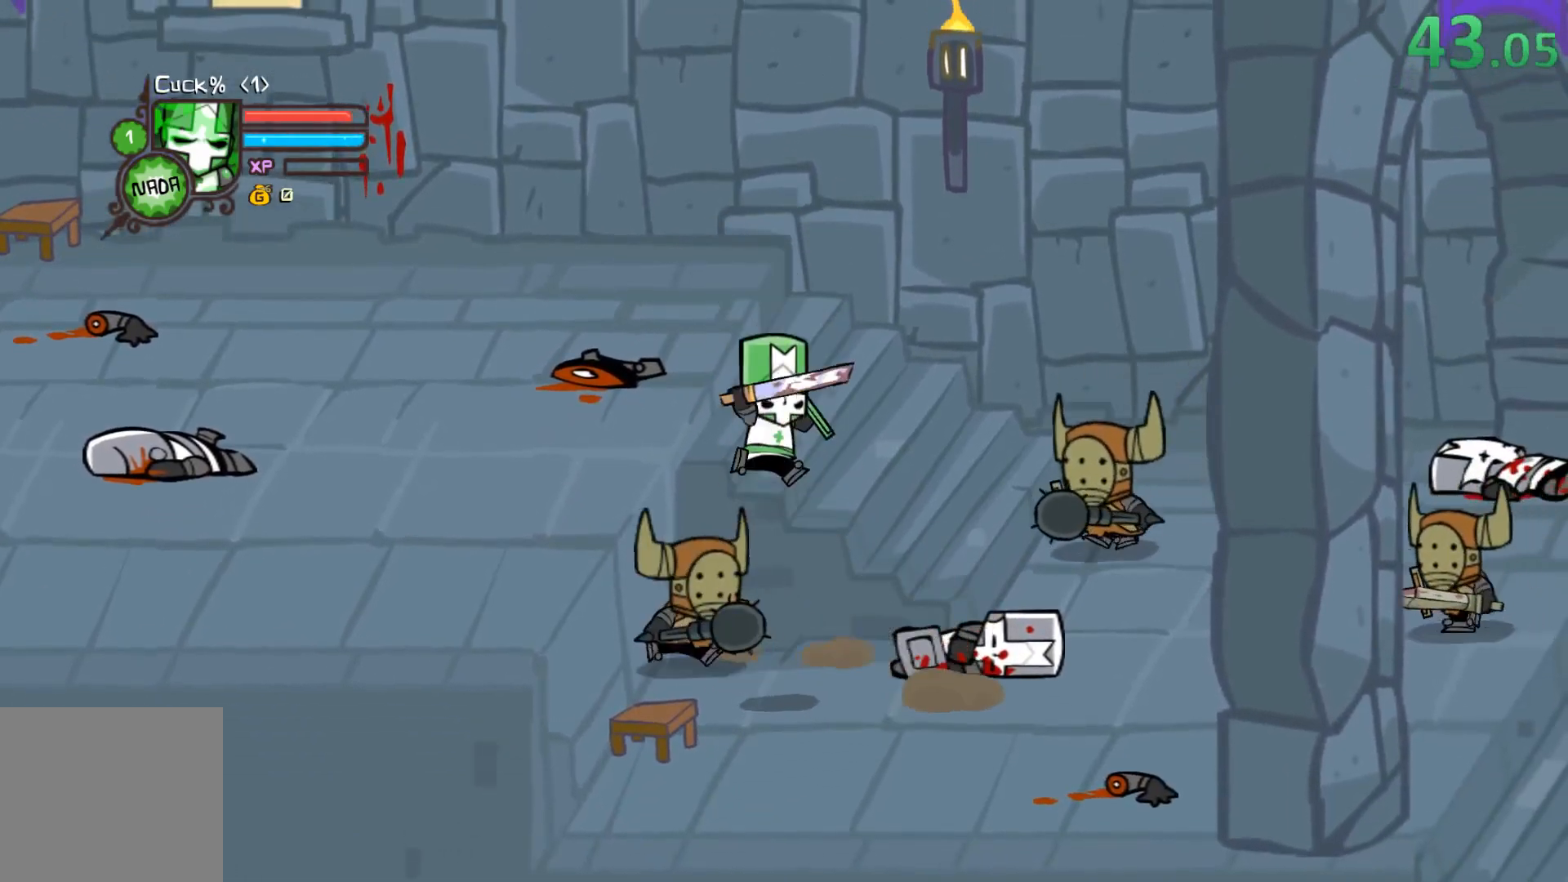
{"buttons": ["DPAD_UP", "DPAD_RIGHT"], "left_stick": "center", "right_stick": "center", "events": [[50, "DPAD_DOWN", "down"], [150, "DPAD_RIGHT", "down"], [200, "DPAD_DOWN", "up"], [350, "DPAD_UP", "down"]]}
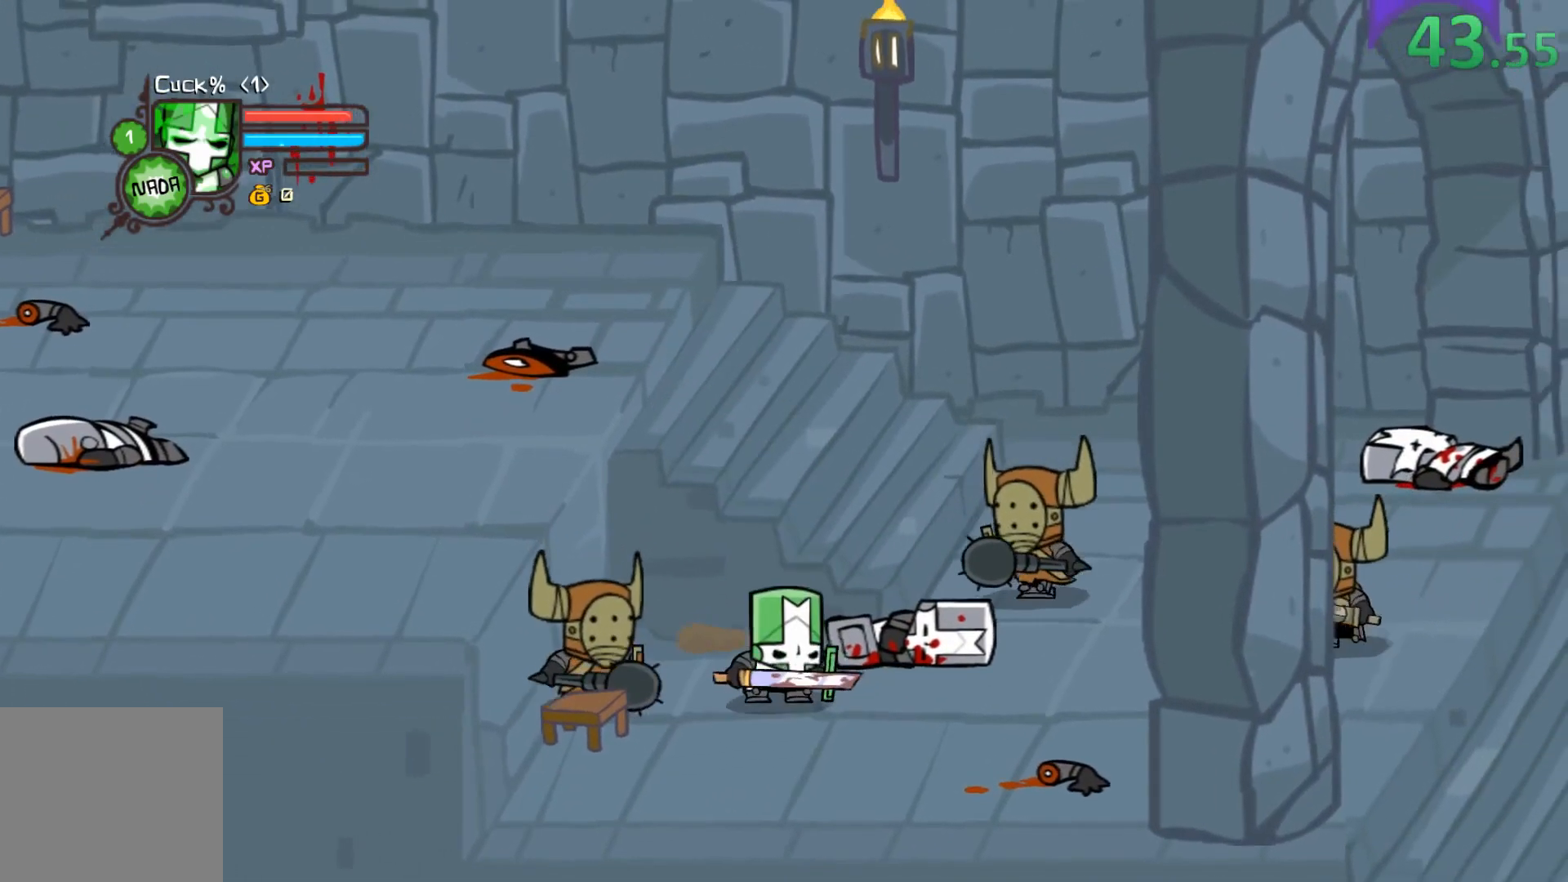
{"buttons": ["DPAD_RIGHT"], "left_stick": "center", "right_stick": "center", "events": [[283, "DPAD_UP", "up"]]}
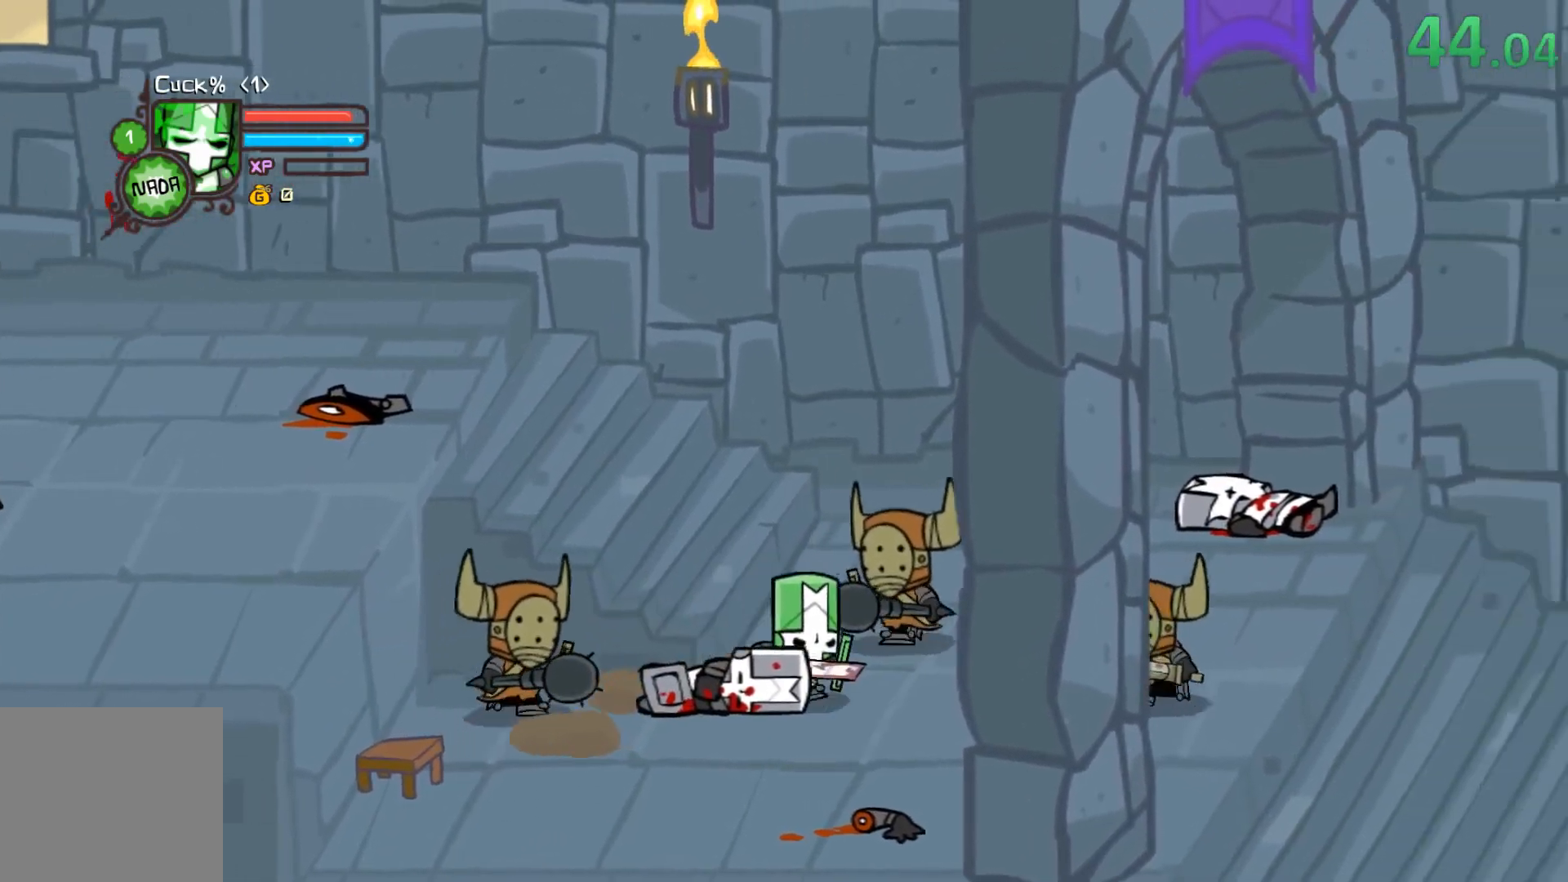
{"buttons": ["DPAD_DOWN", "DPAD_LEFT"], "left_stick": "center", "right_stick": "center", "events": [[183, "DPAD_DOWN", "down"], [267, "DPAD_RIGHT", "up"], [383, "DPAD_LEFT", "down"]]}
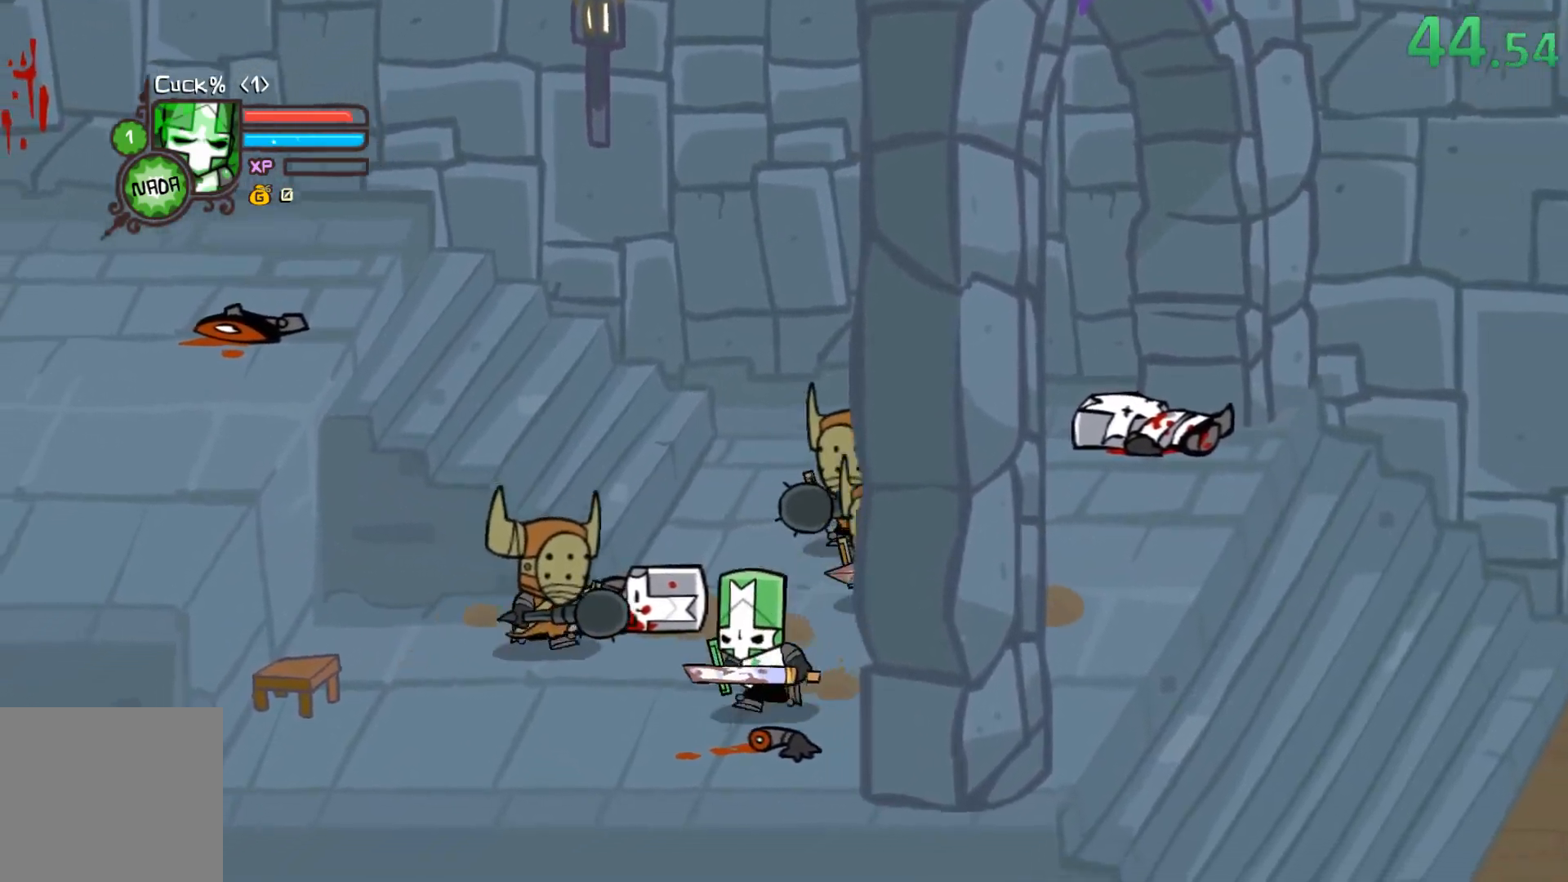
{"buttons": ["DPAD_UP", "DPAD_LEFT"], "left_stick": "center", "right_stick": "center", "events": [[133, "DPAD_DOWN", "up"], [233, "DPAD_UP", "down"]]}
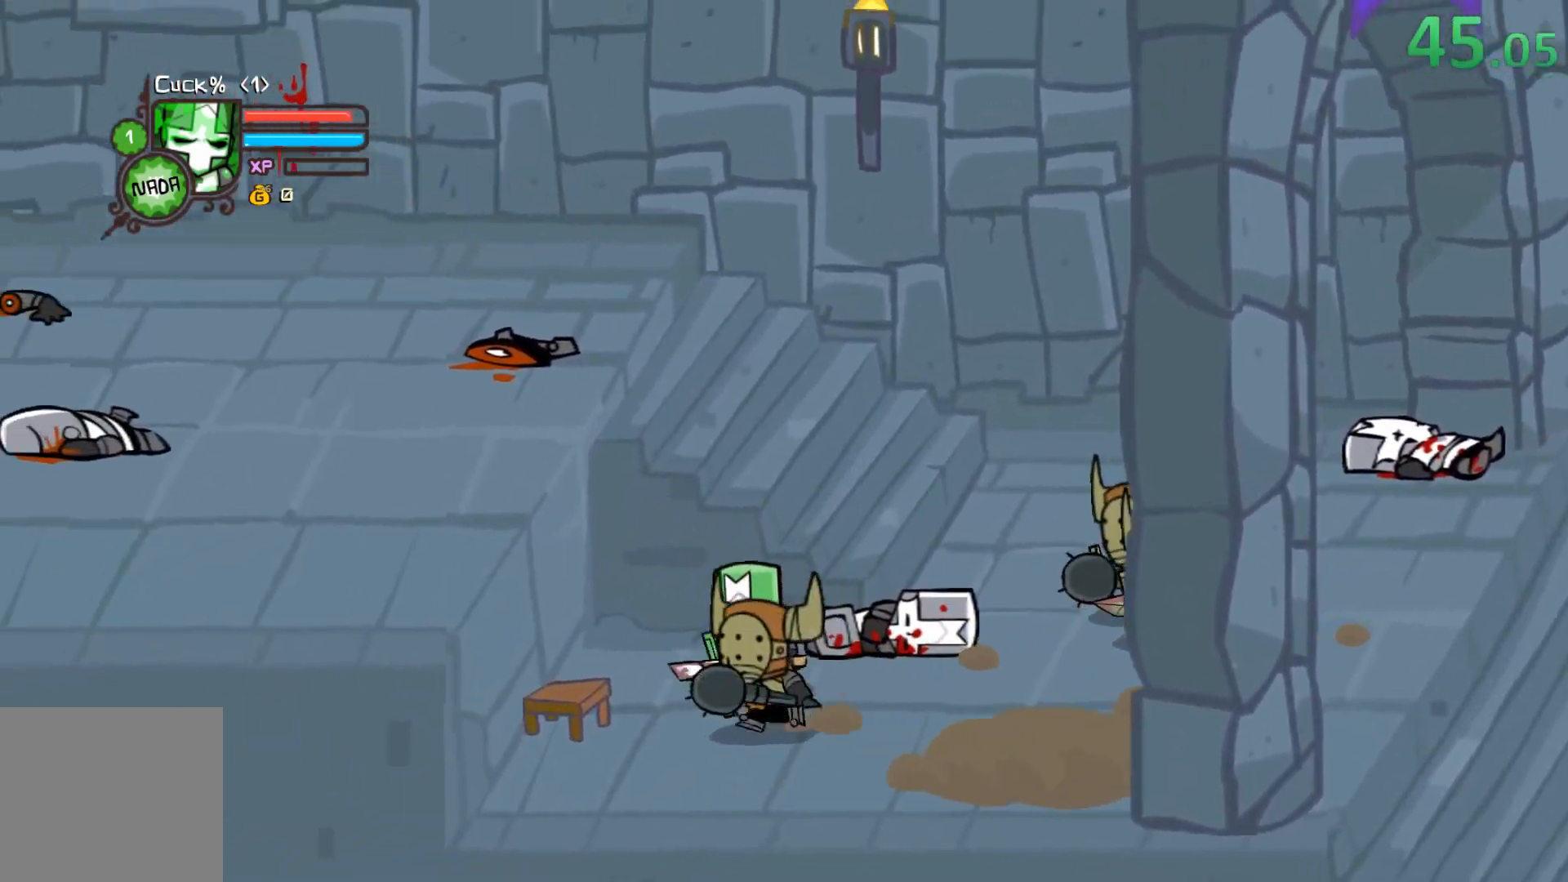
{"buttons": [], "left_stick": "center", "right_stick": "center", "events": [[67, "DPAD_UP", "up"], [133, "DPAD_LEFT", "up"], [283, "DPAD_RIGHT", "down"], [350, "DPAD_RIGHT", "up"]]}
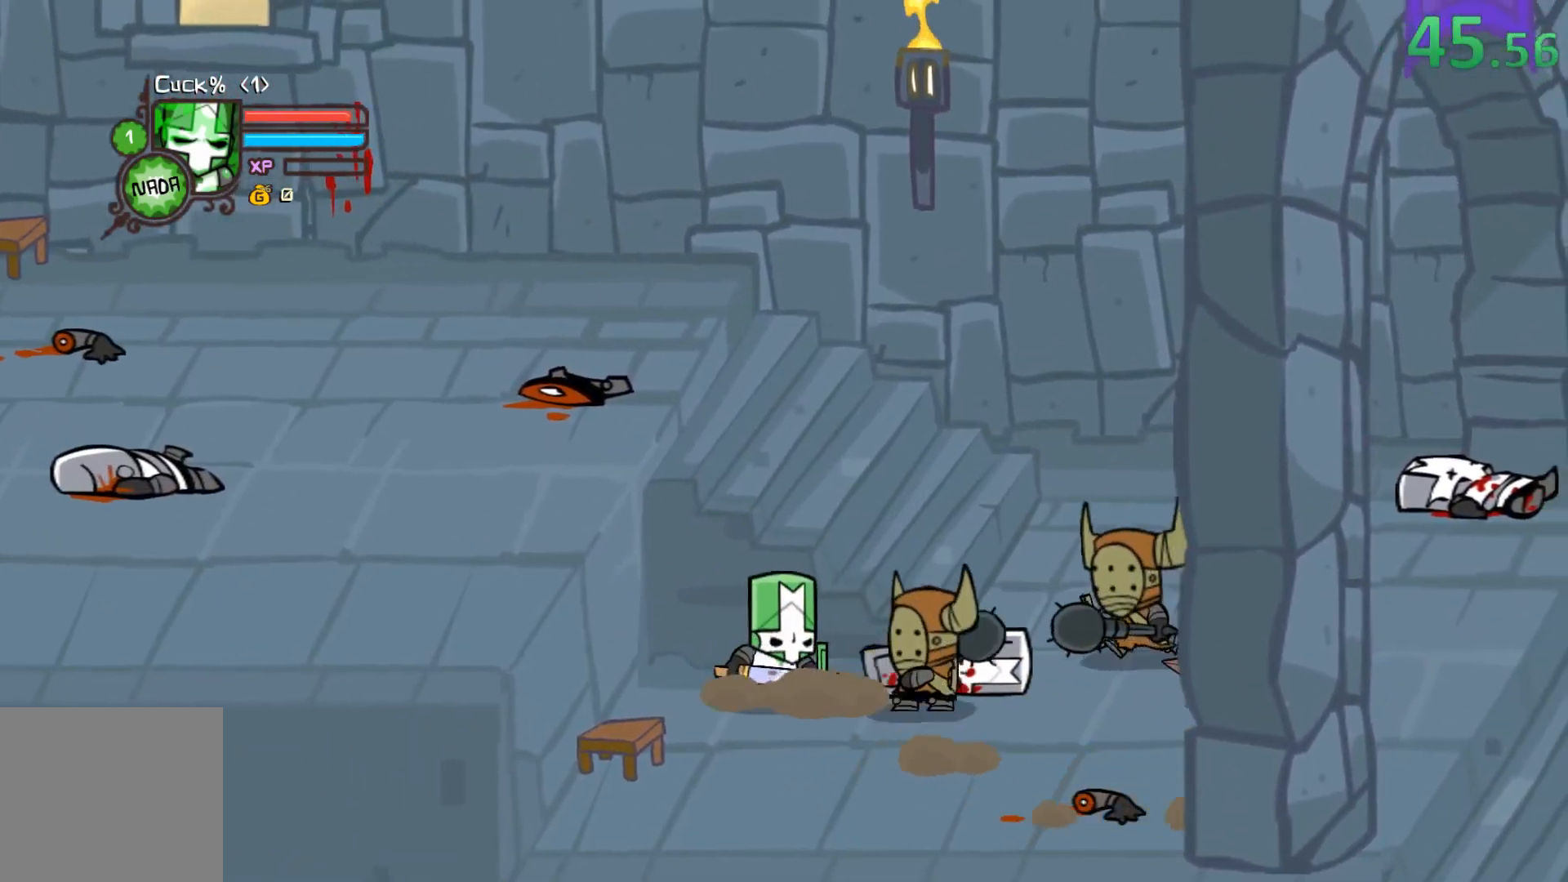
{"buttons": [], "left_stick": "center", "right_stick": "center", "events": [[17, "A", "down"], [183, "A", "up"]]}
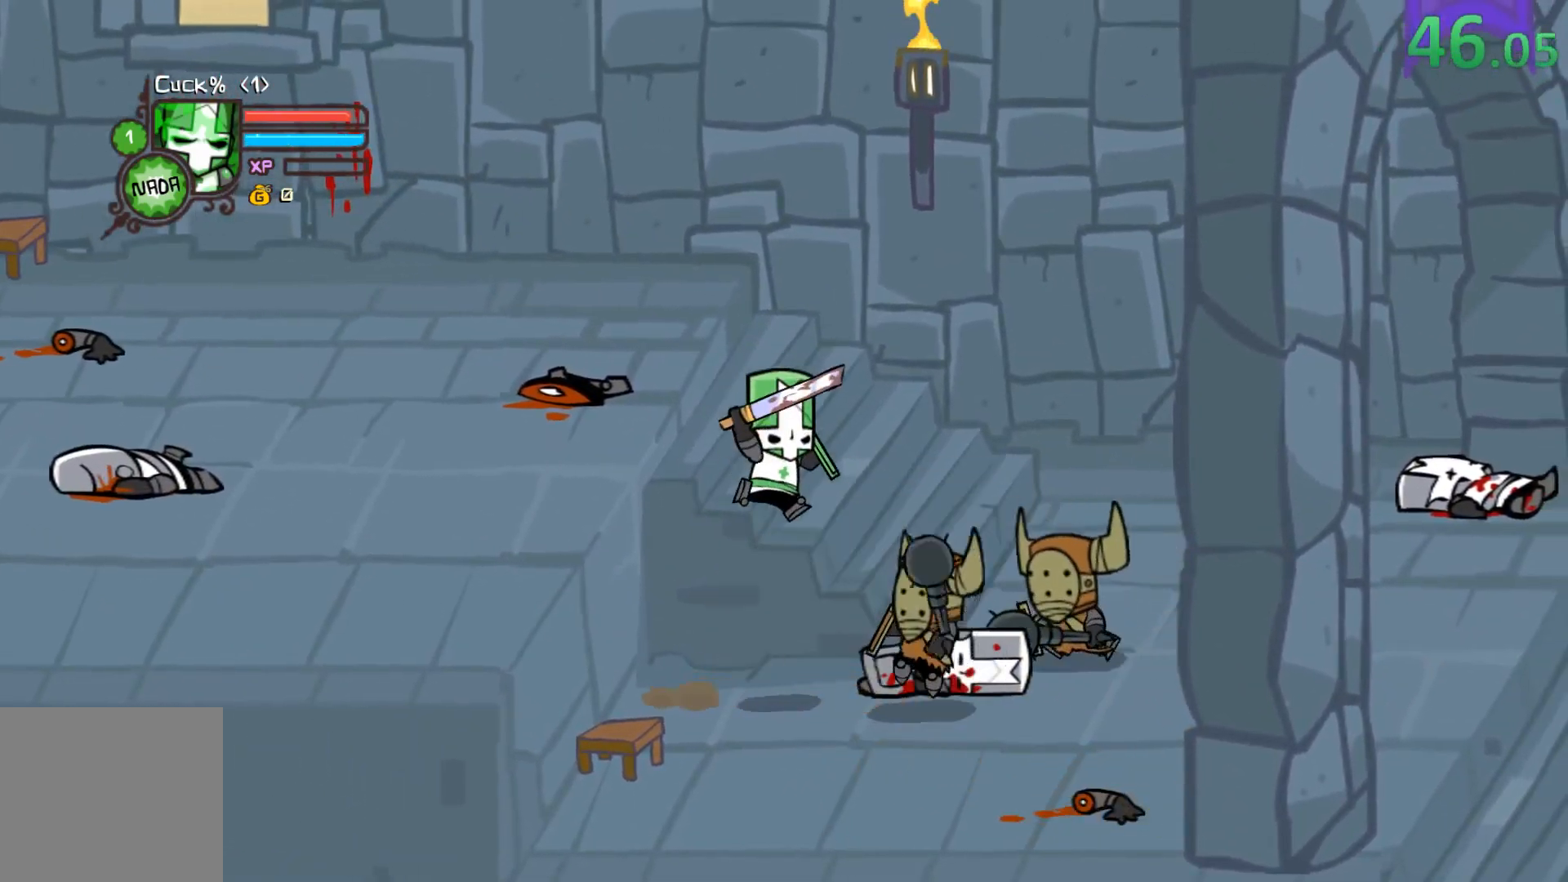
{"buttons": ["A"], "left_stick": "center", "right_stick": "center", "events": [[367, "A", "down"]]}
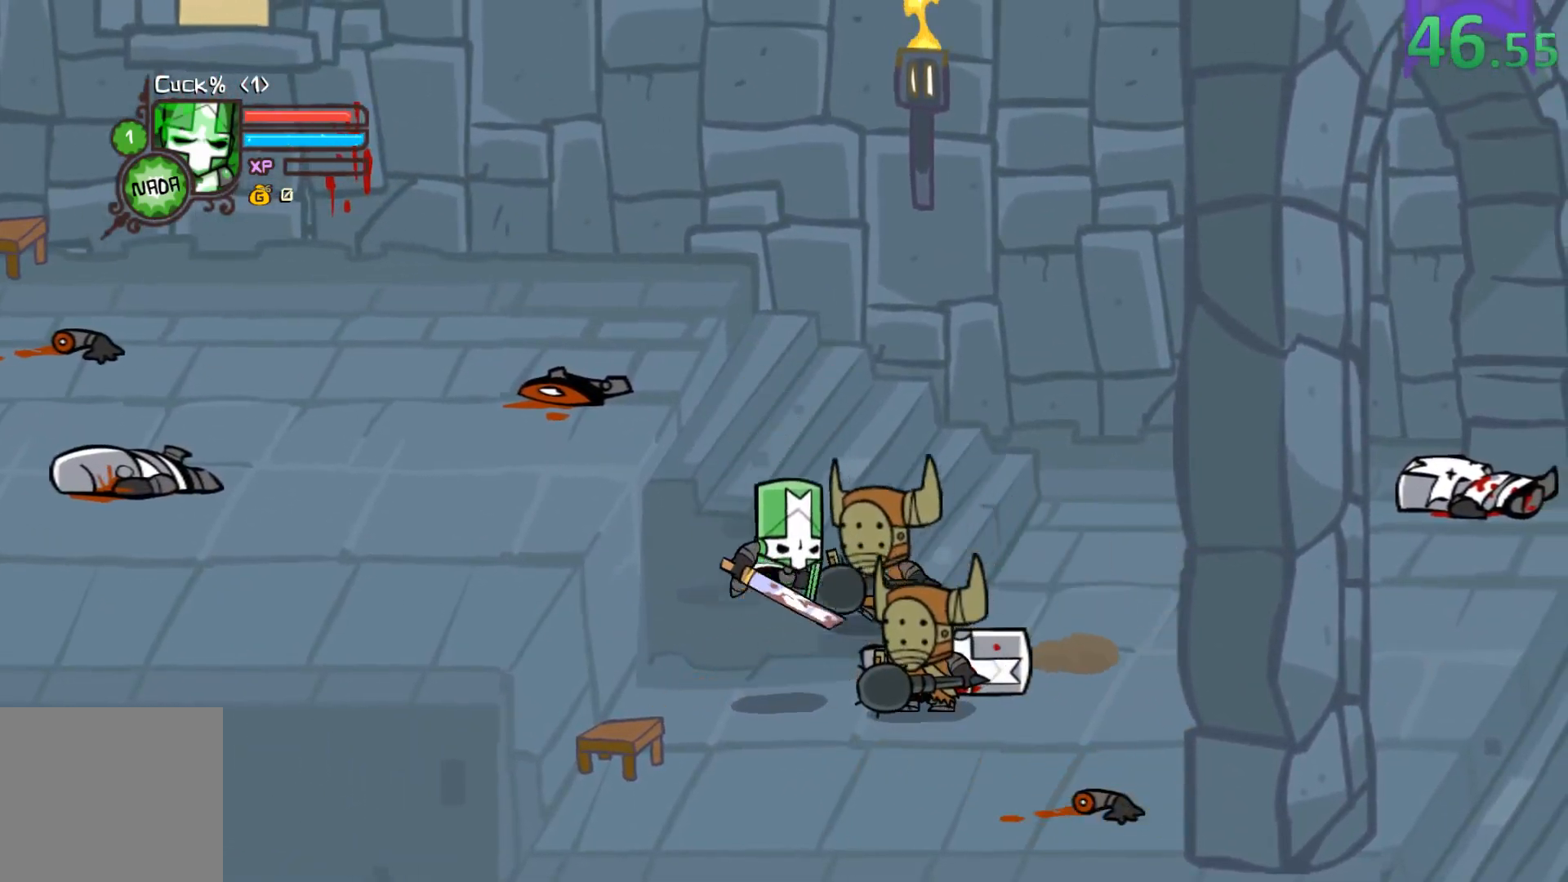
{"buttons": [], "left_stick": "center", "right_stick": "center", "events": [[133, "A", "up"]]}
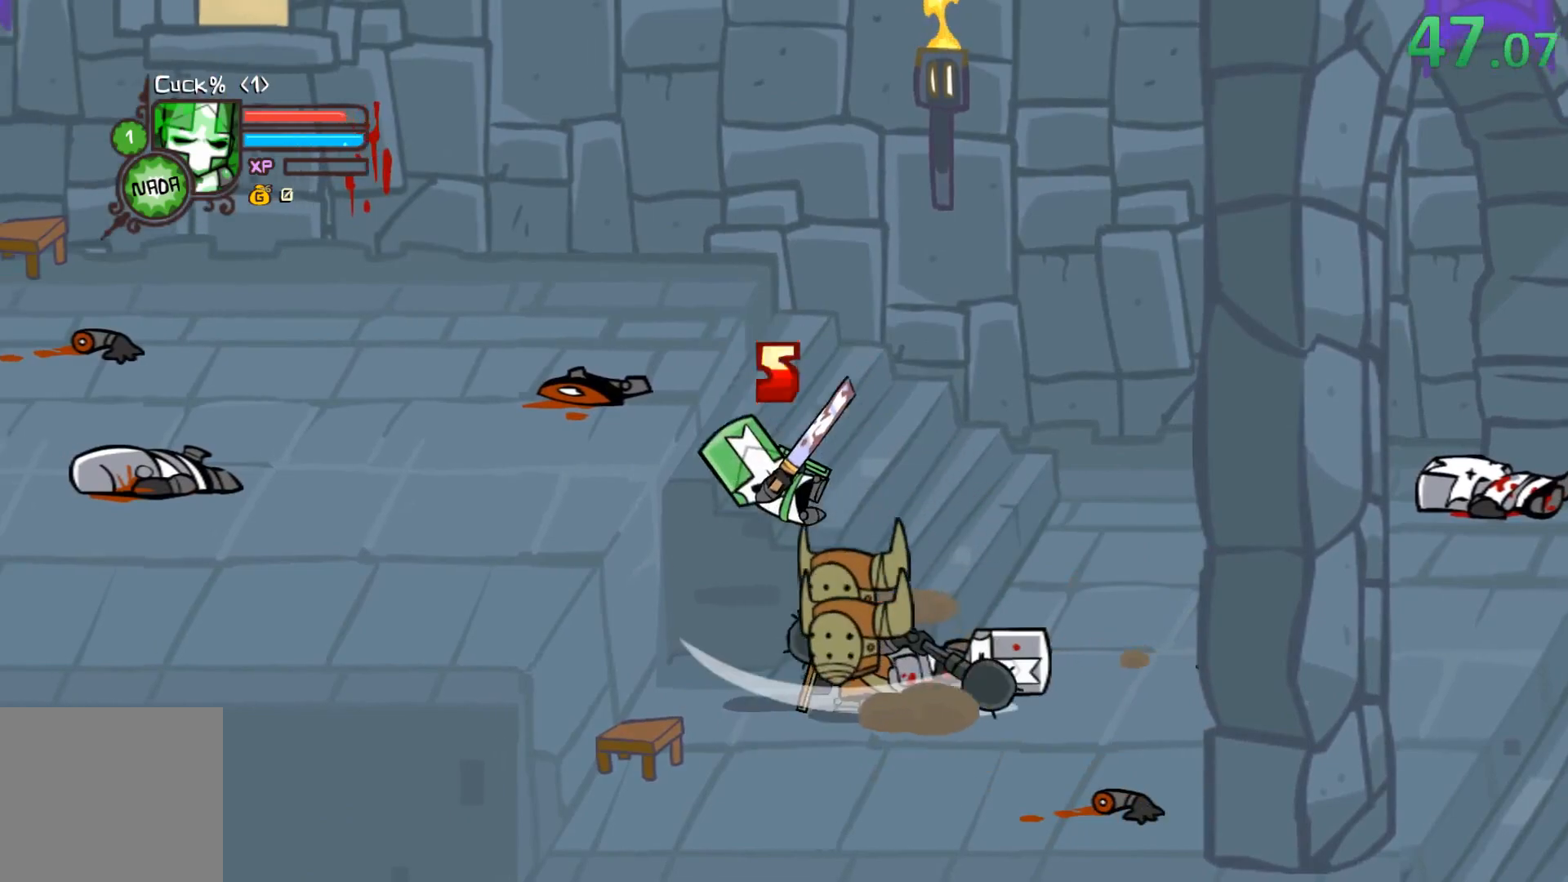
{"buttons": ["A"], "left_stick": "center", "right_stick": "center", "events": [[150, "A", "down"], [267, "A", "up"], [317, "A", "down"], [417, "A", "up"], [467, "A", "down"]]}
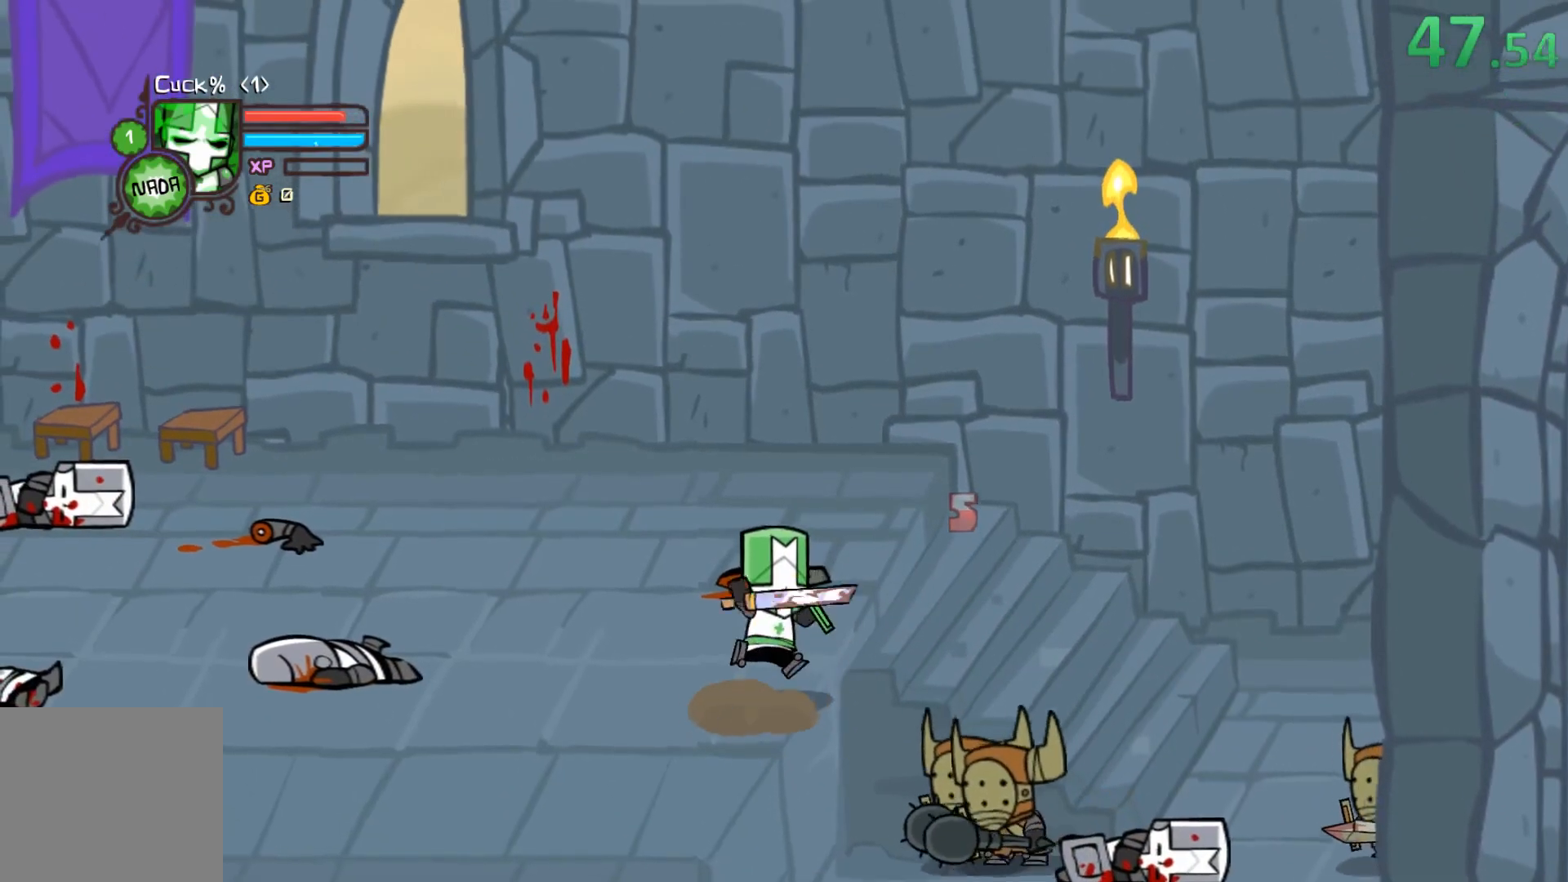
{"buttons": [], "left_stick": "center", "right_stick": "center", "events": [[67, "A", "up"]]}